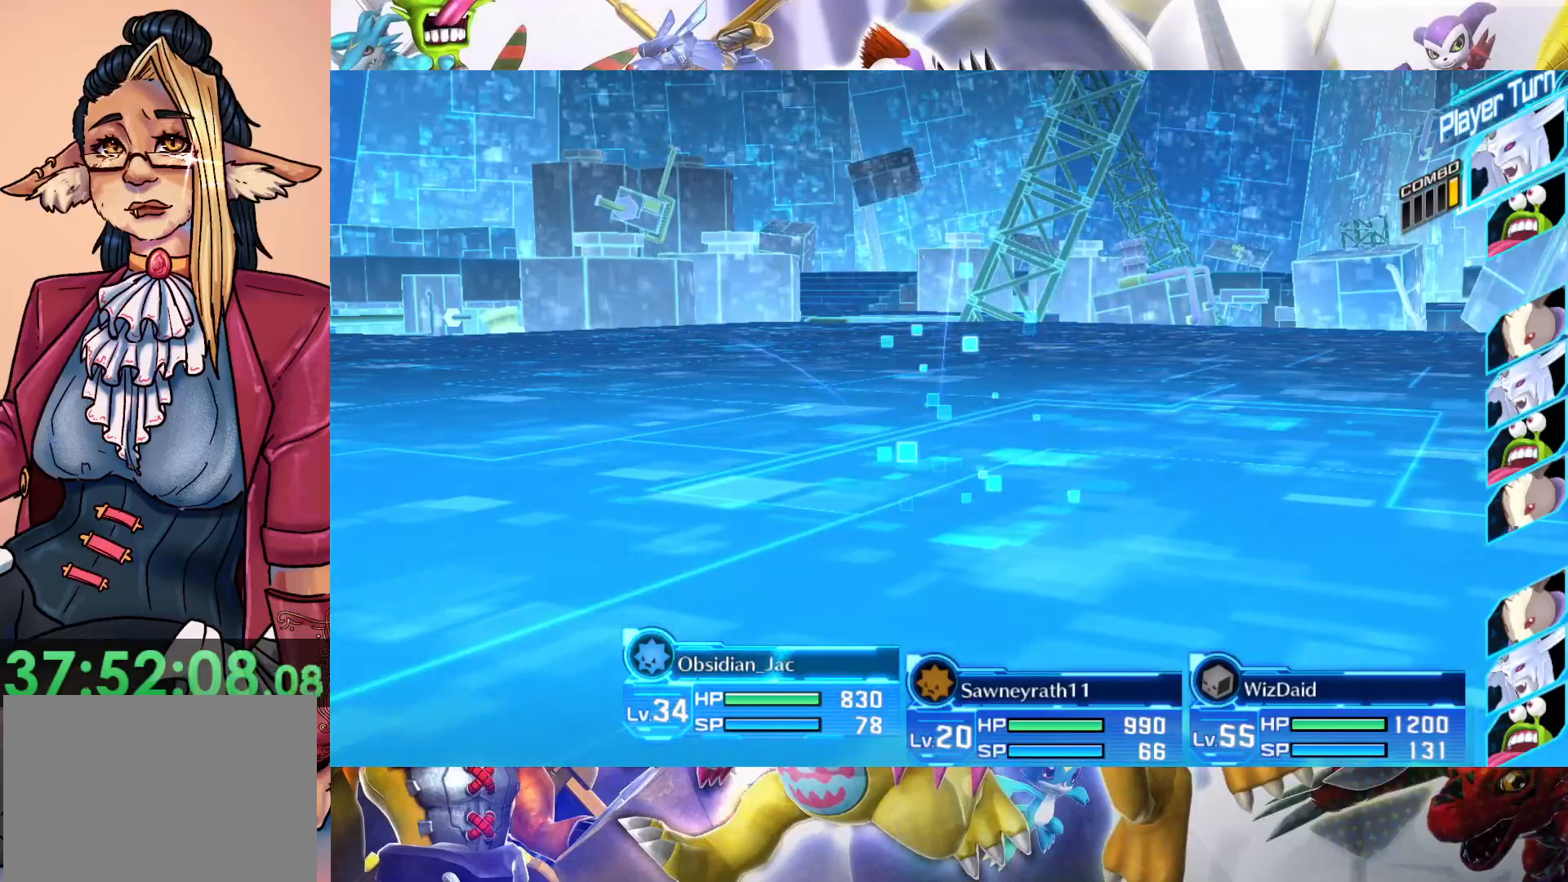
Gameplay with a controller (Nintendo layout); each line is a JSON object with the inputs held at the frame after it. "events" lists button and stick changes between this image and that frame as [ms after this image, input, new state], when the widget could be followed in between. Not read: L3 R1 R3.
{"buttons": [], "left_stick": "center", "right_stick": "center", "events": []}
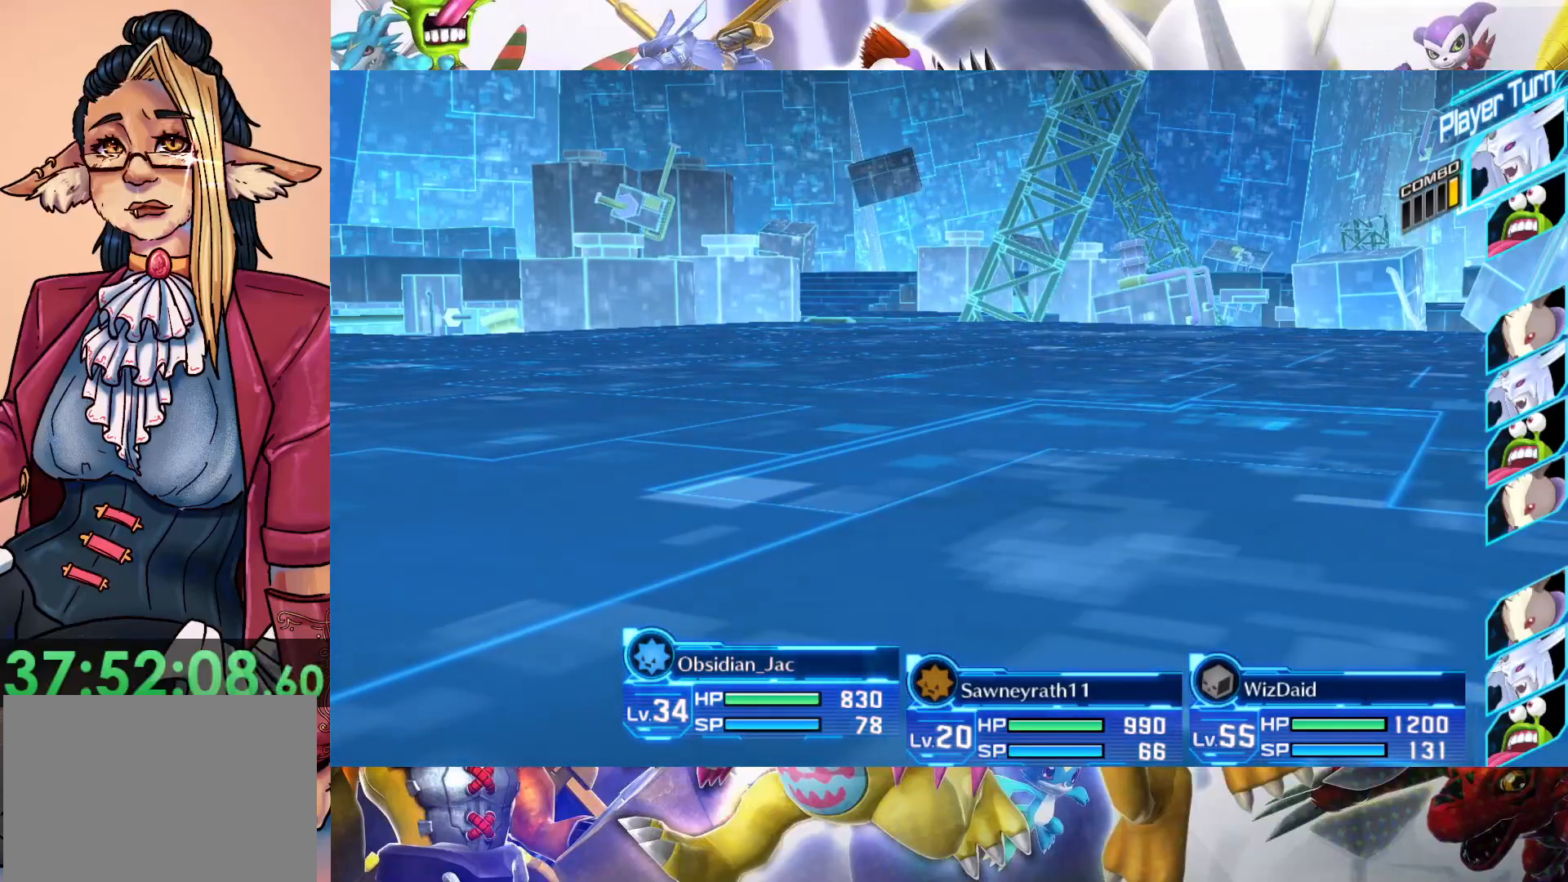
{"buttons": [], "left_stick": "center", "right_stick": "center", "events": [[233, "B", "down"], [367, "B", "up"]]}
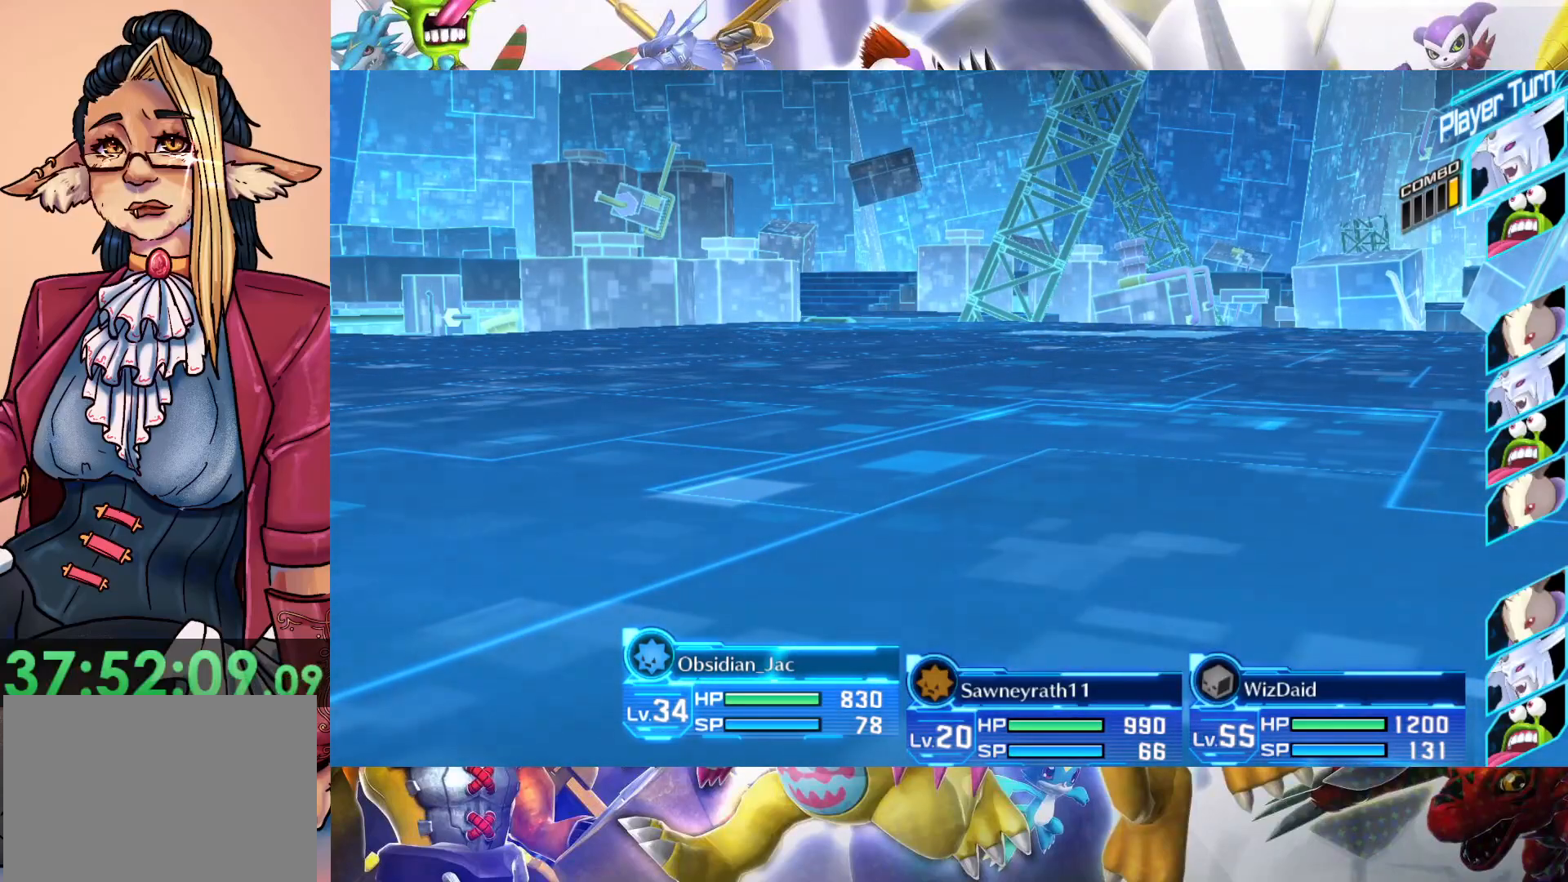
{"buttons": [], "left_stick": "center", "right_stick": "center", "events": []}
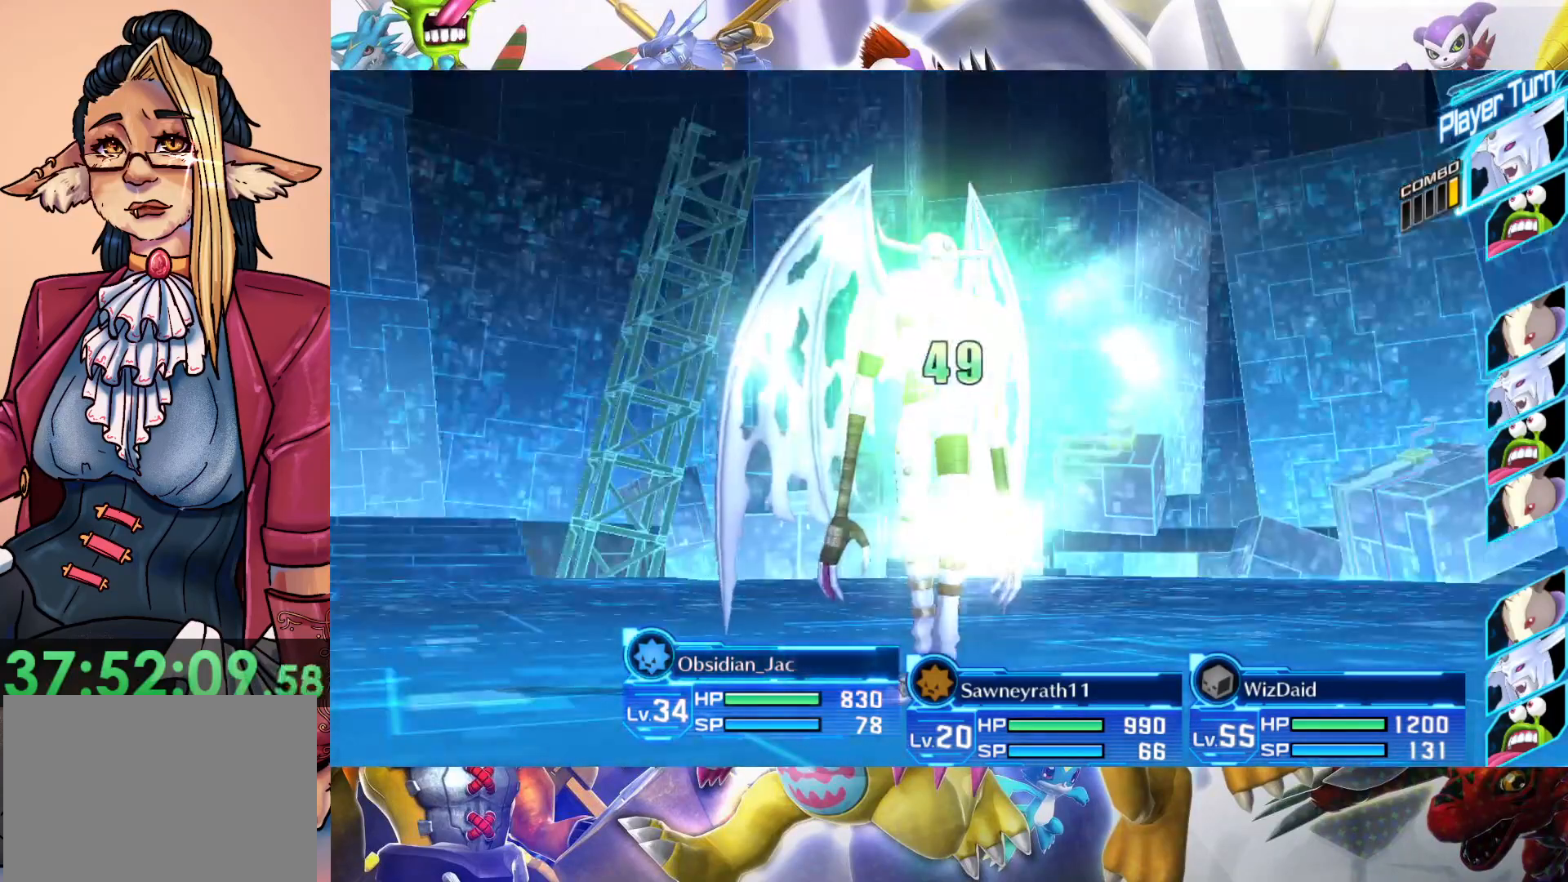
{"buttons": [], "left_stick": "center", "right_stick": "center", "events": []}
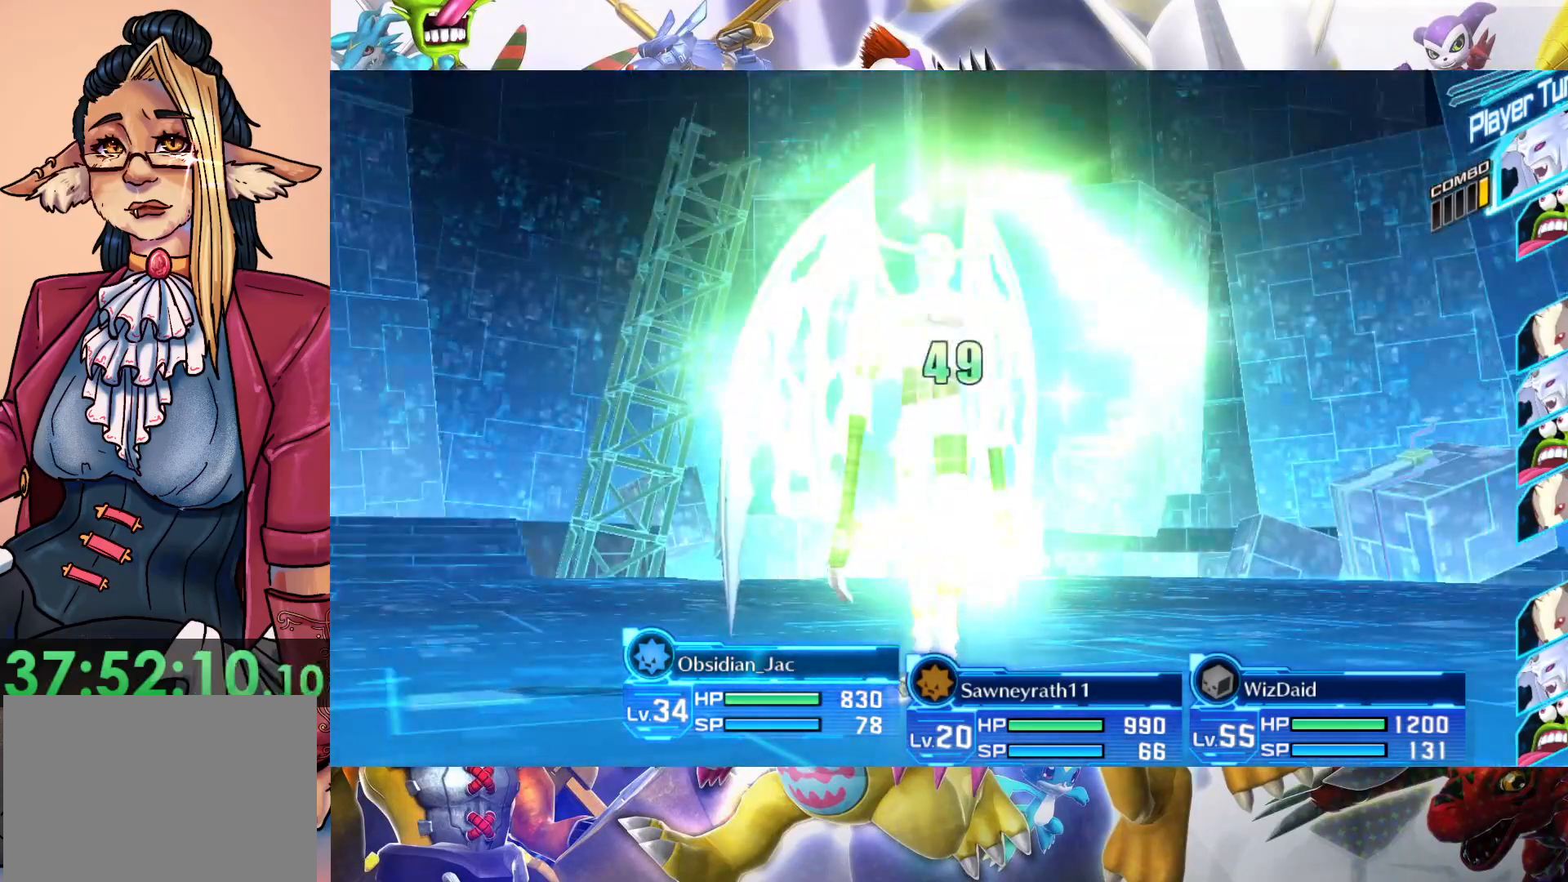
{"buttons": [], "left_stick": "center", "right_stick": "center", "events": []}
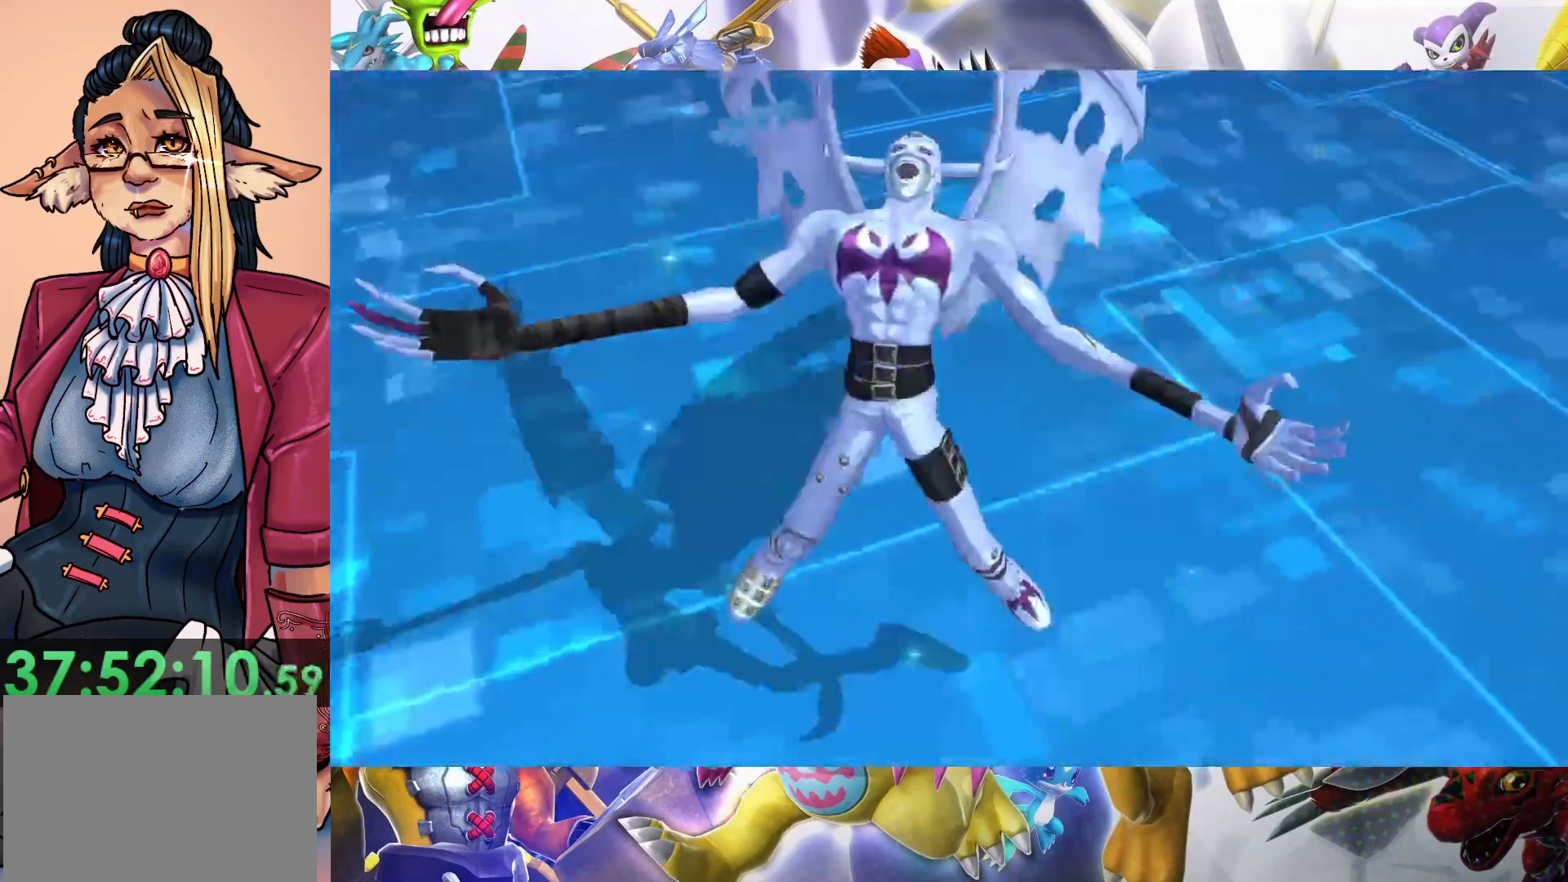
{"buttons": [], "left_stick": "center", "right_stick": "center", "events": []}
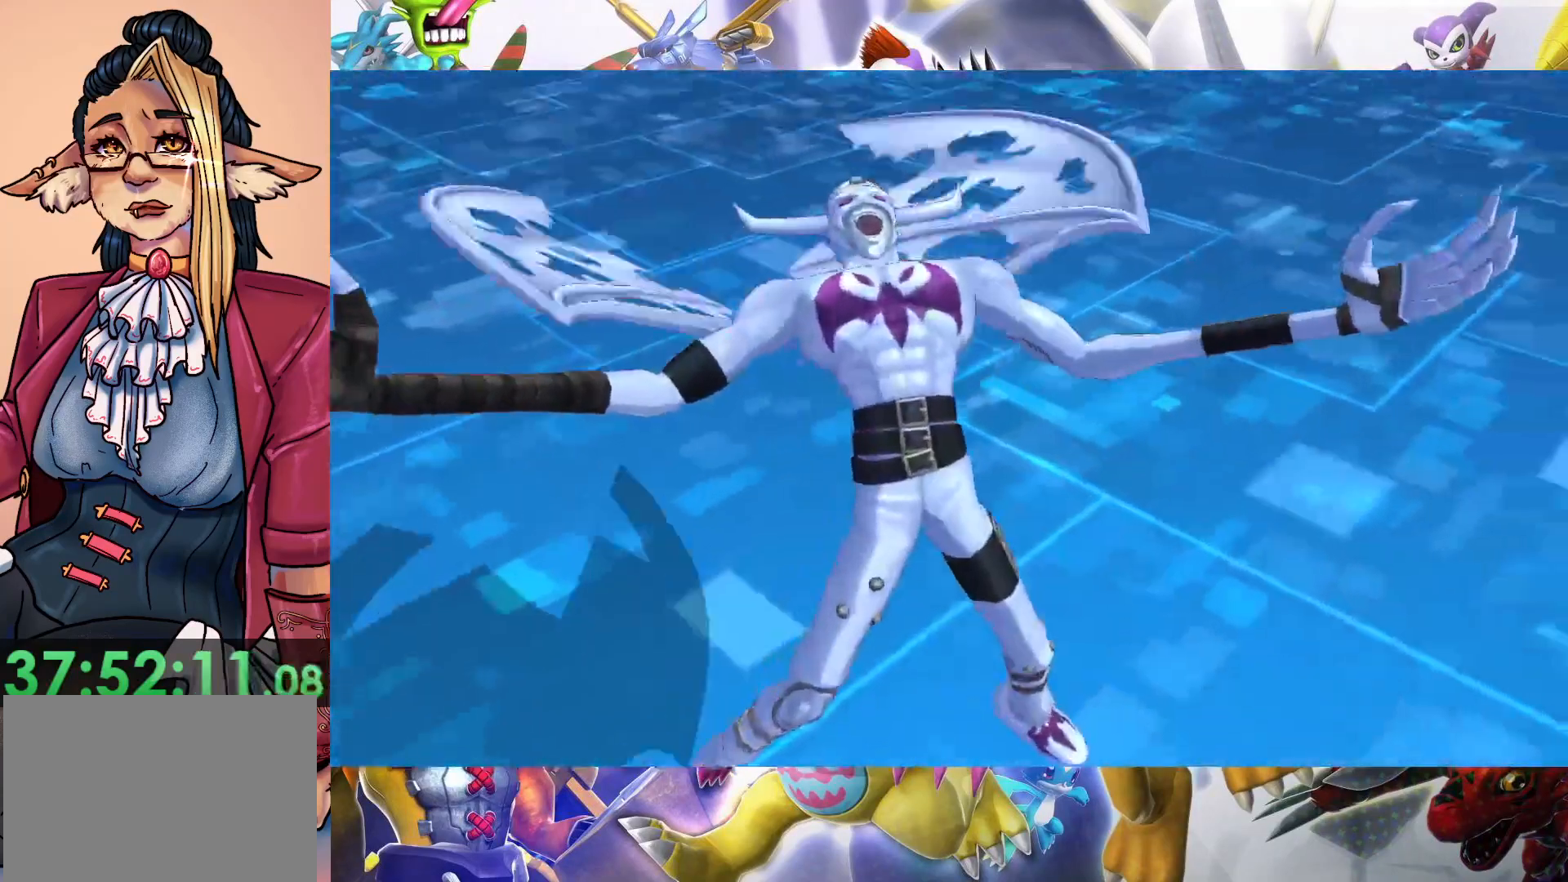
{"buttons": ["B"], "left_stick": "center", "right_stick": "center", "events": [[100, "B", "down"]]}
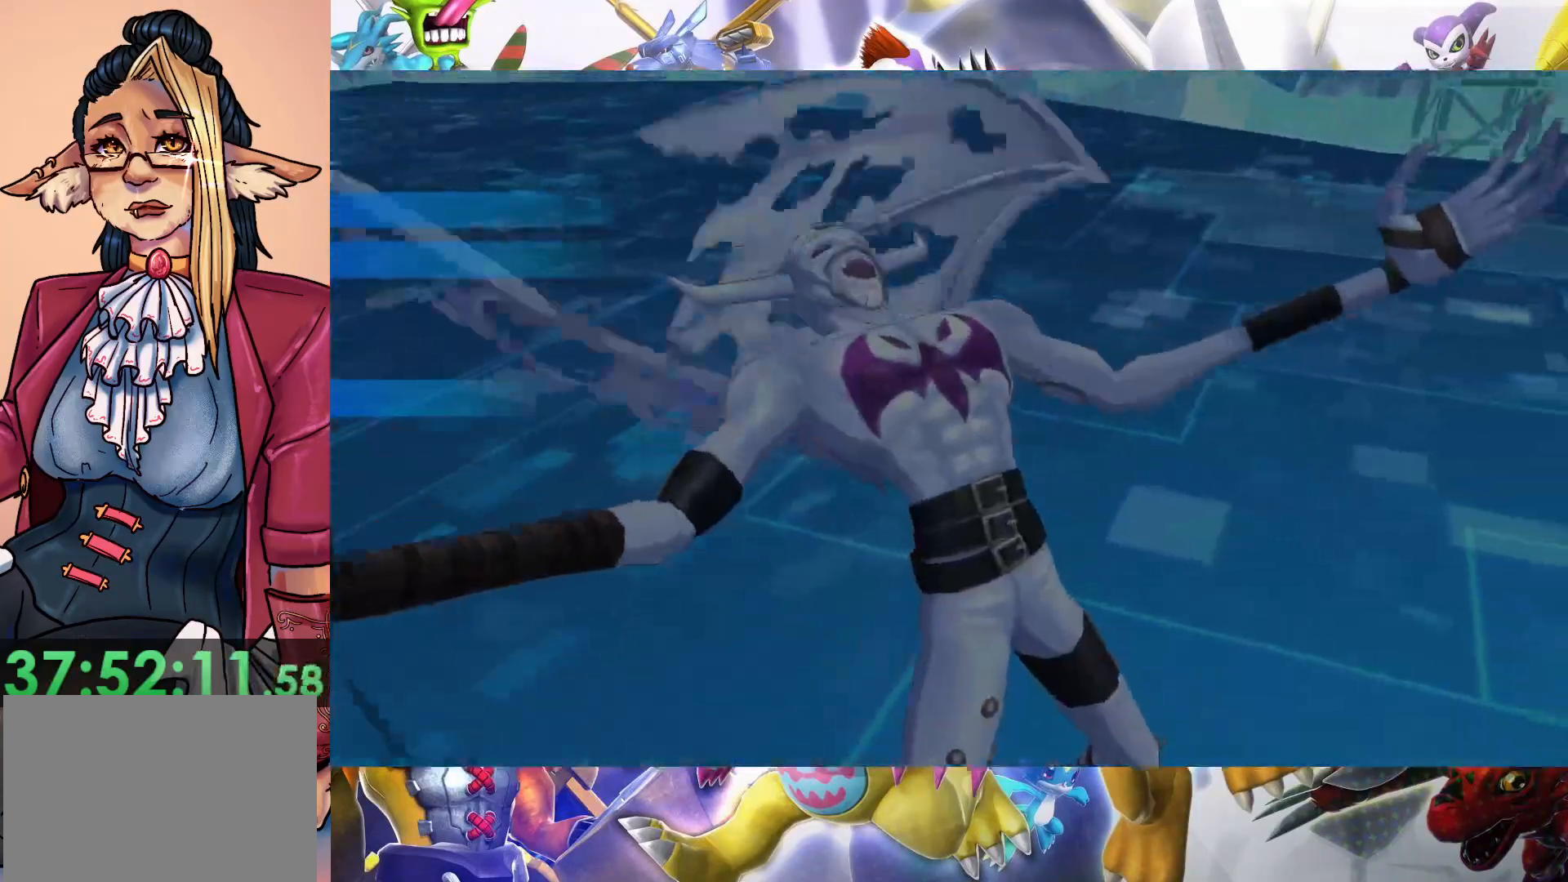
{"buttons": [], "left_stick": "center", "right_stick": "center", "events": [[317, "B", "up"]]}
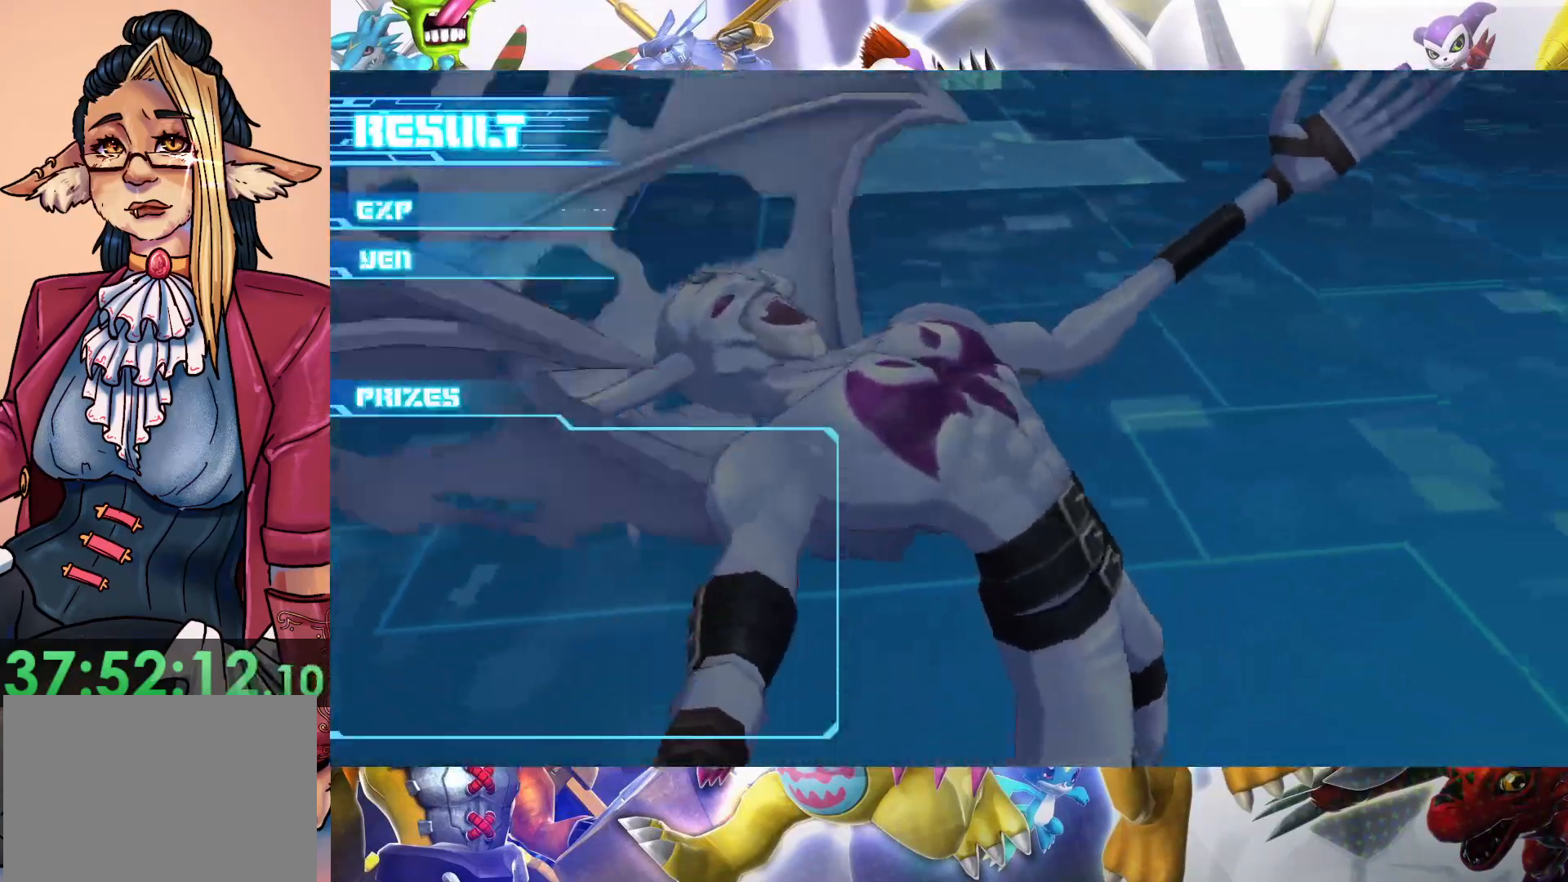
{"buttons": [], "left_stick": "center", "right_stick": "center", "events": []}
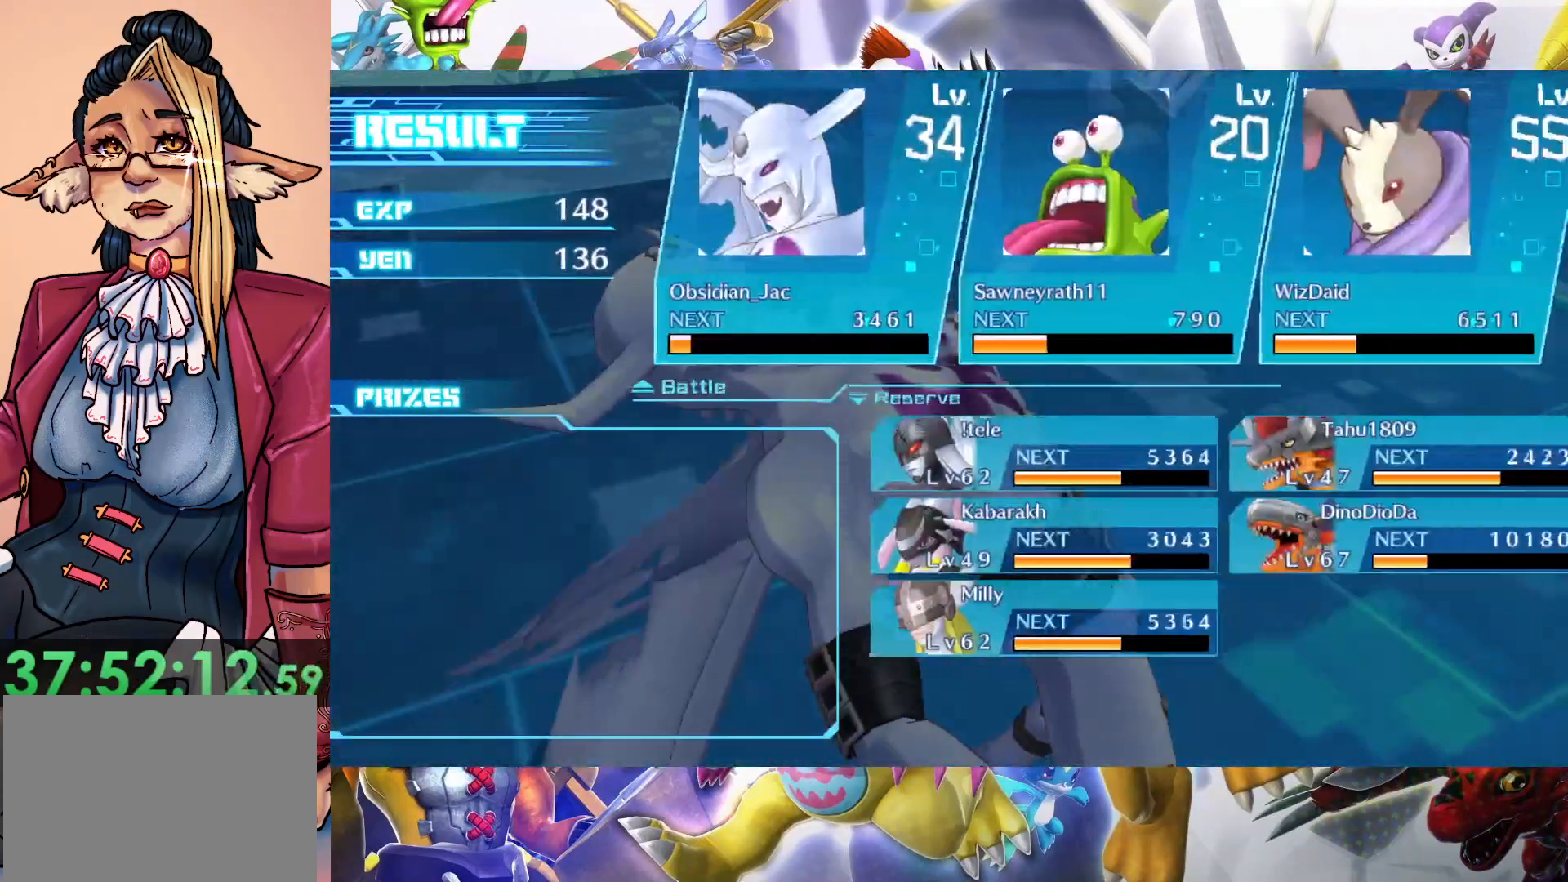
{"buttons": [], "left_stick": "center", "right_stick": "center", "events": []}
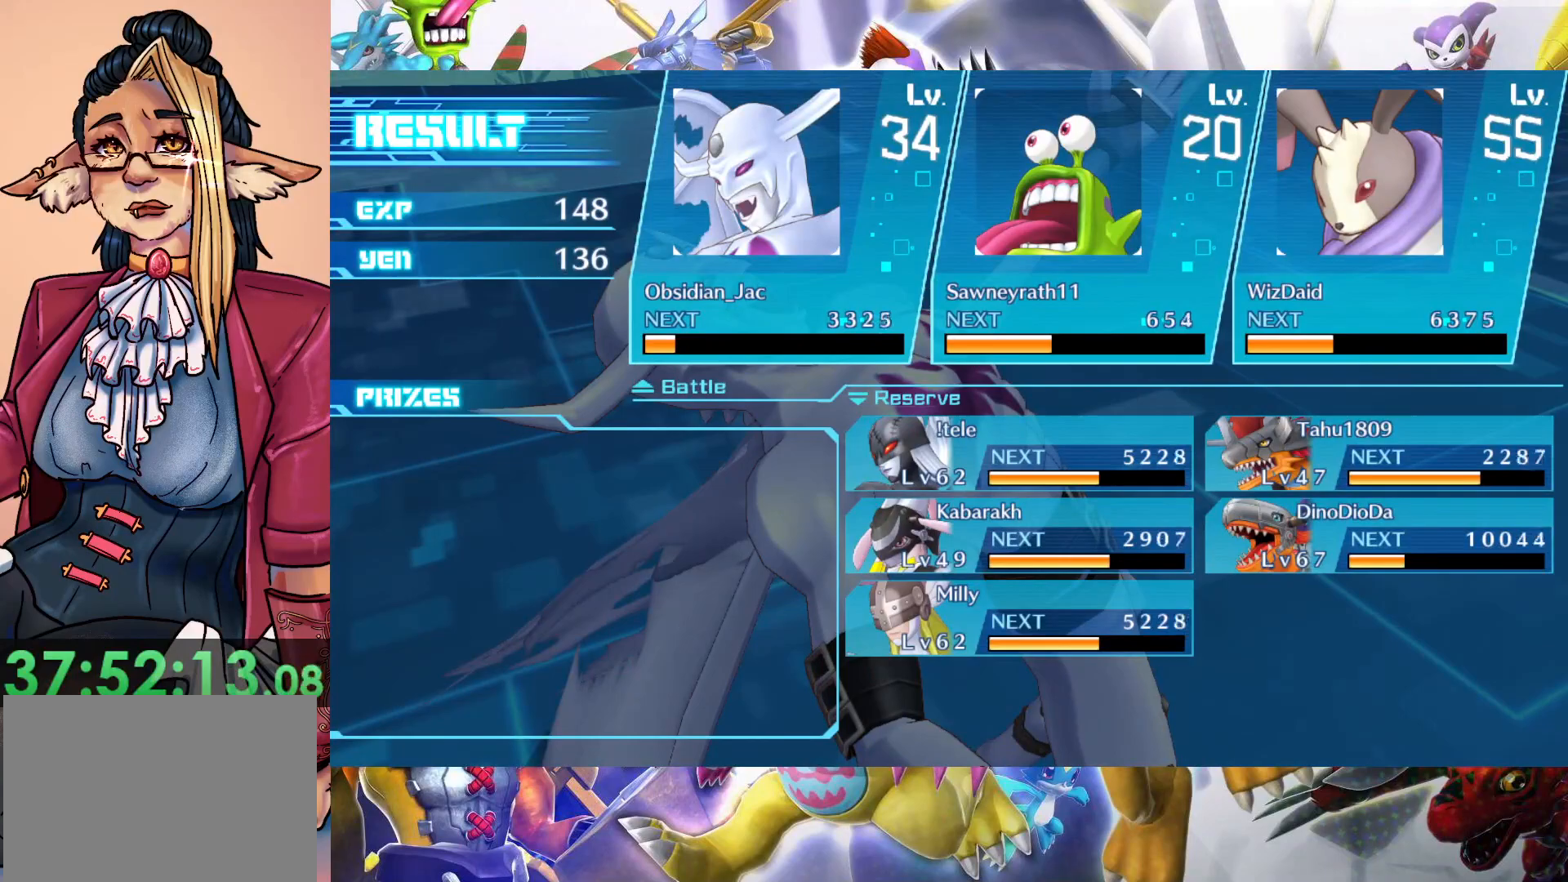
{"buttons": ["B"], "left_stick": "up", "right_stick": "center", "events": [[100, "left_stick", "up"], [150, "B", "down"], [300, "B", "up"], [383, "B", "down"]]}
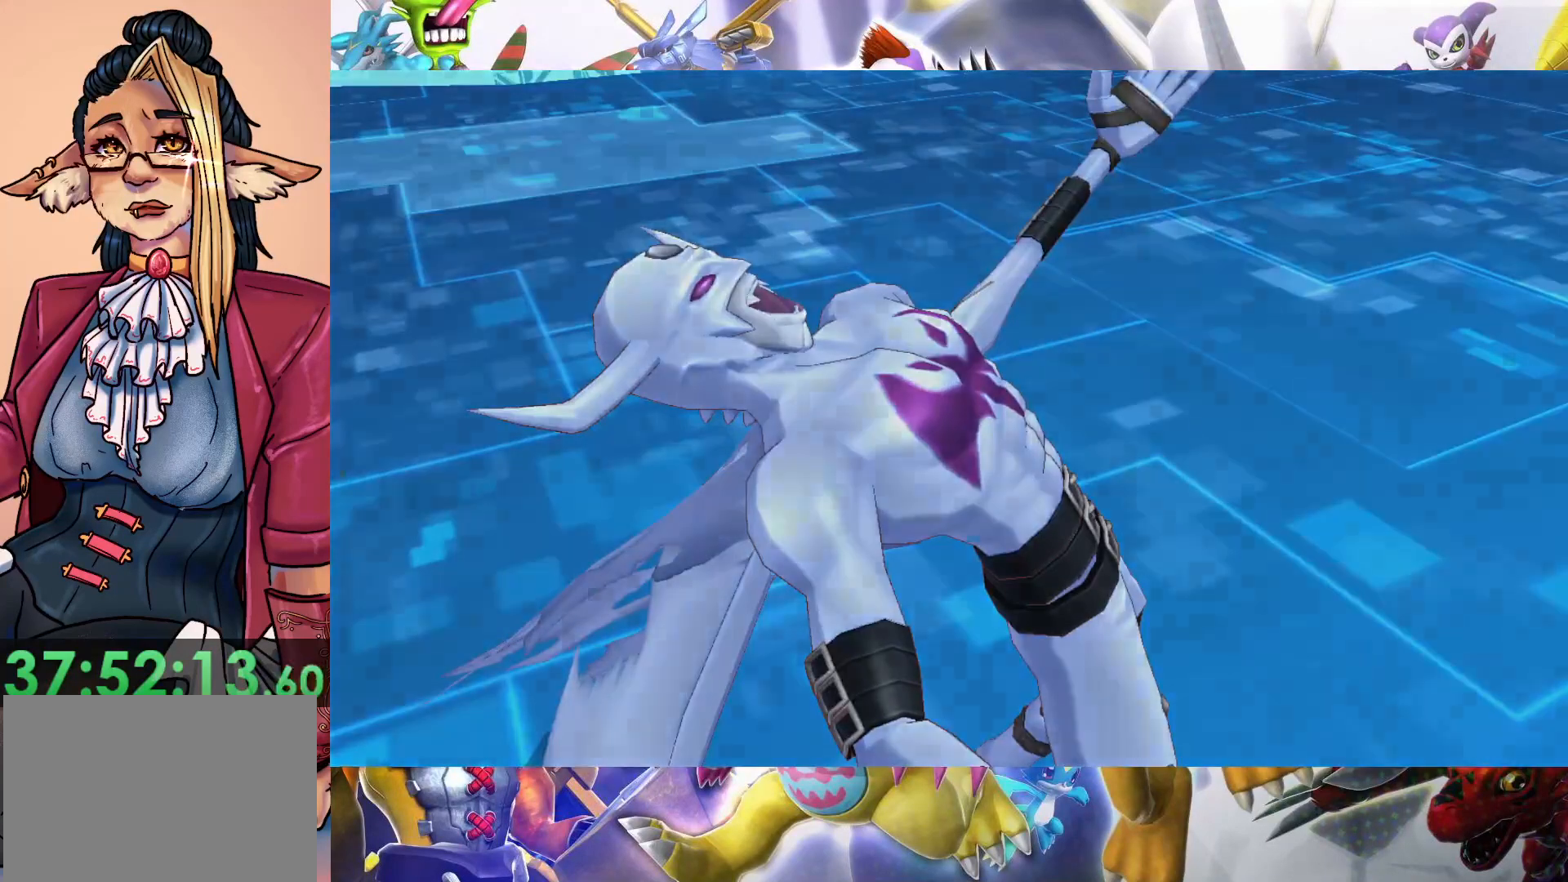
{"buttons": [], "left_stick": "up", "right_stick": "center", "events": [[17, "B", "up"]]}
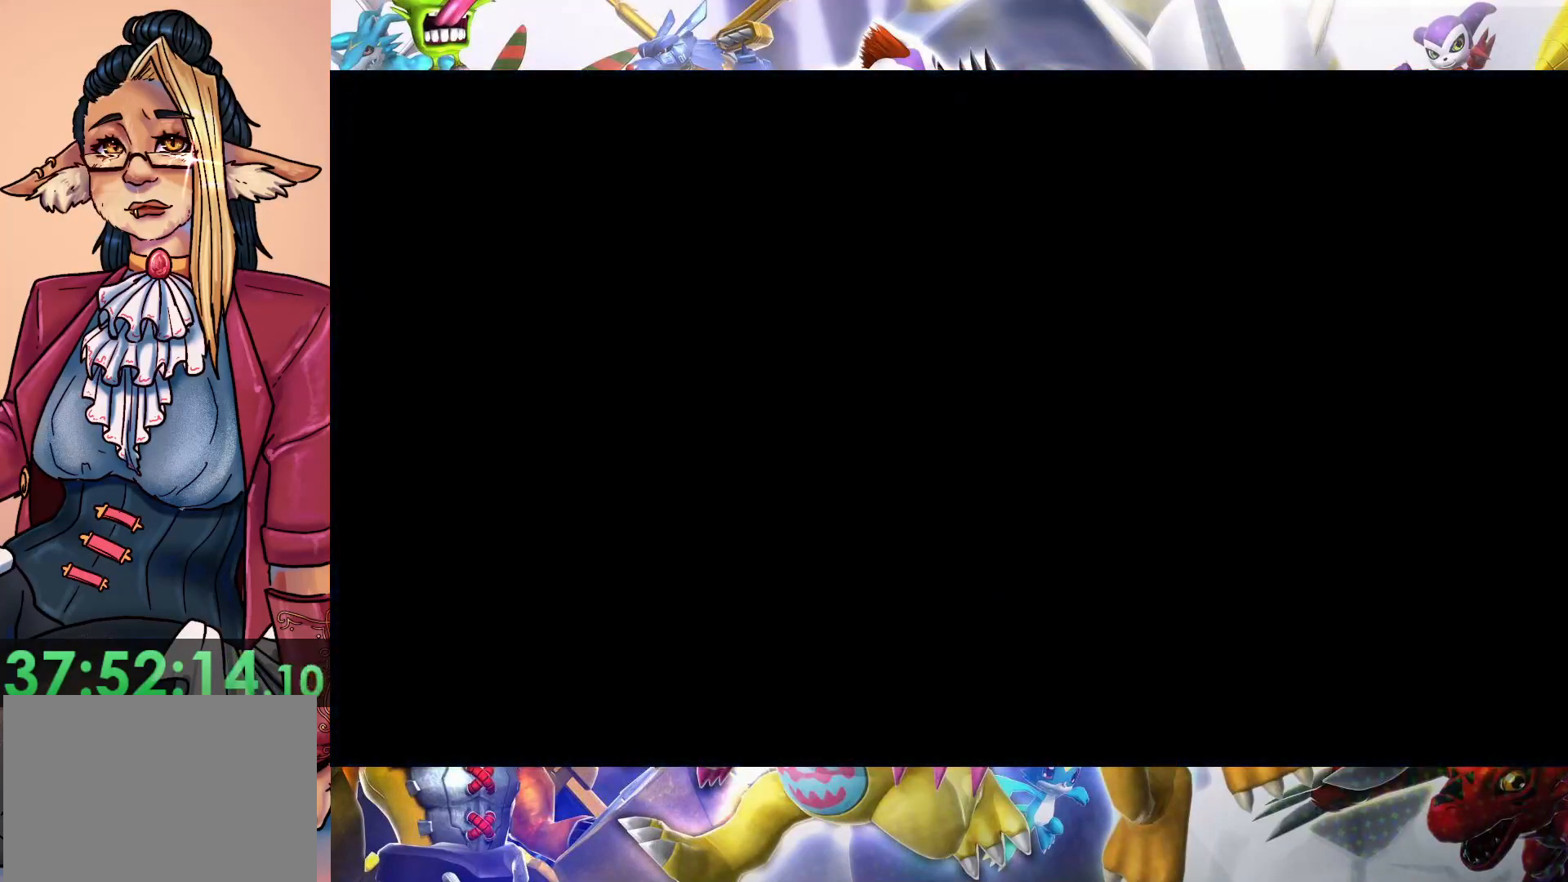
{"buttons": [], "left_stick": "up", "right_stick": "center", "events": []}
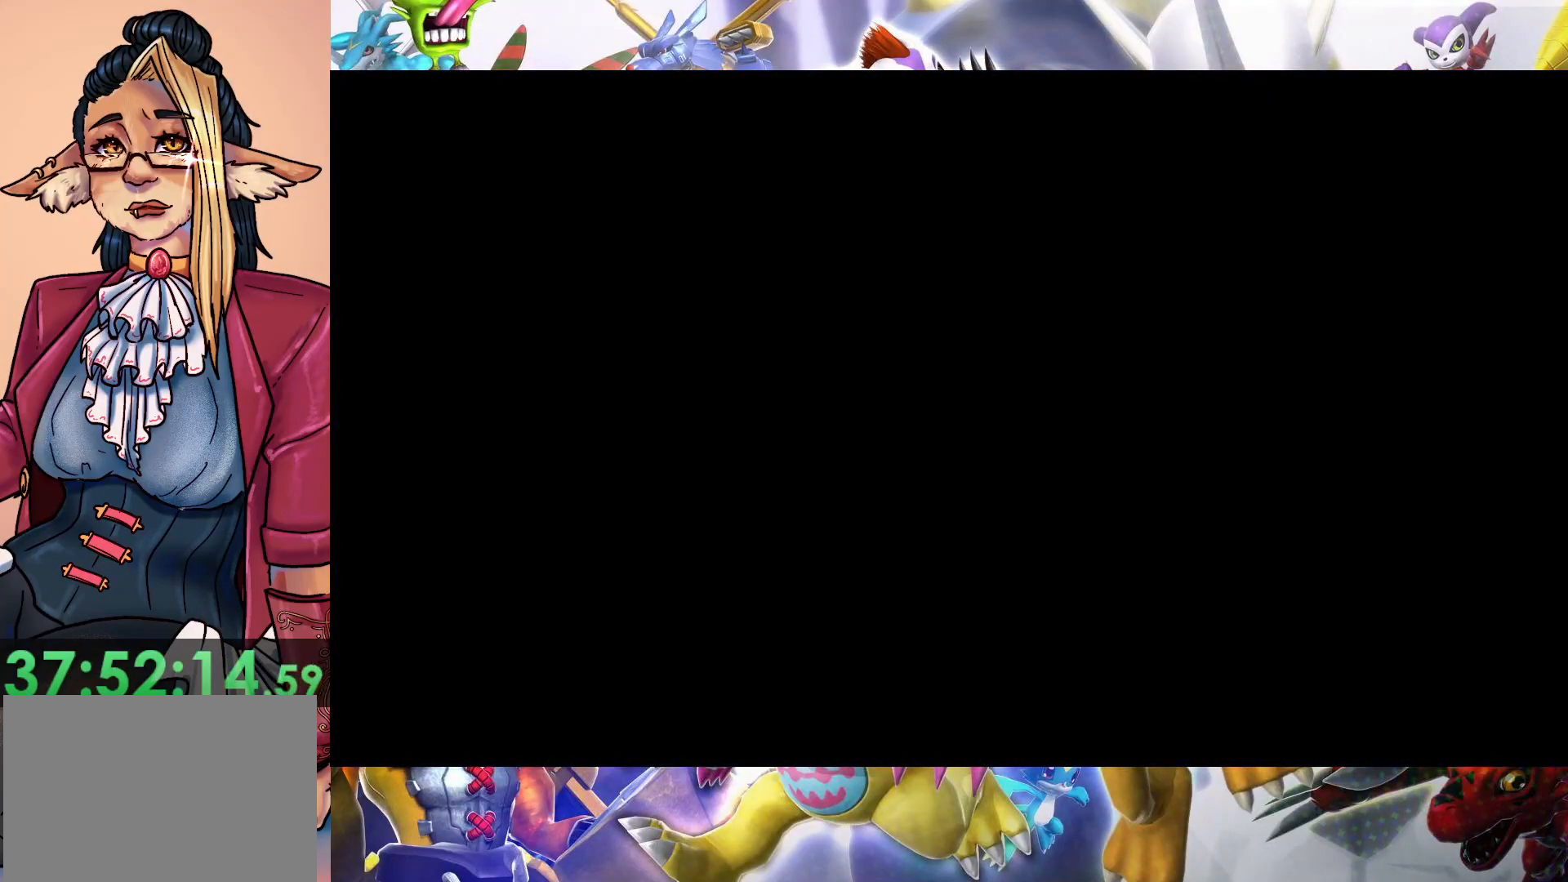
{"buttons": [], "left_stick": "up", "right_stick": "center", "events": []}
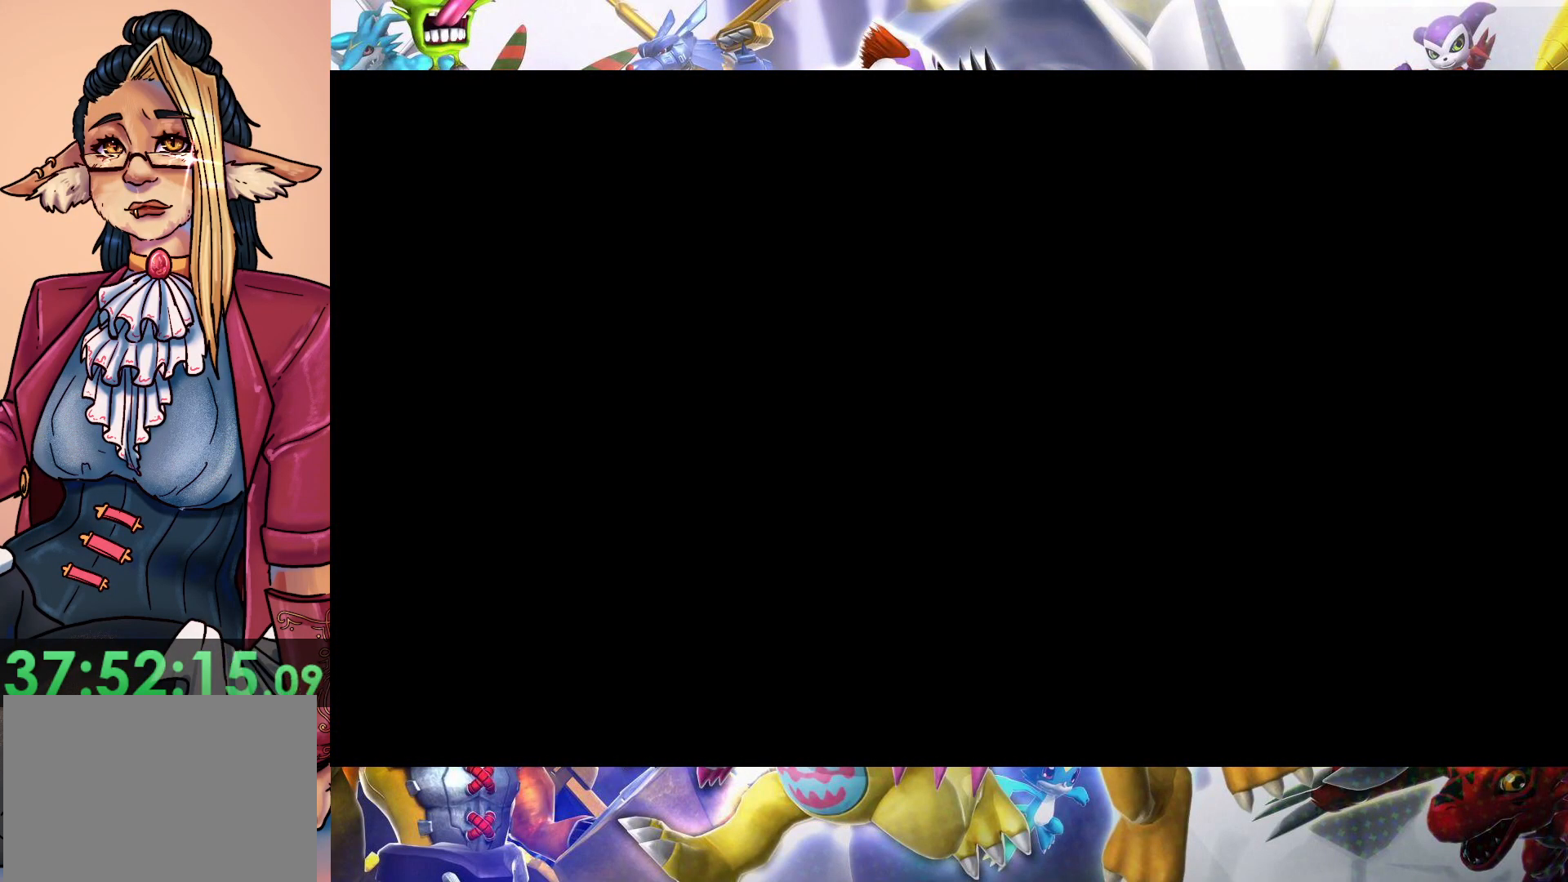
{"buttons": [], "left_stick": "up", "right_stick": "center", "events": []}
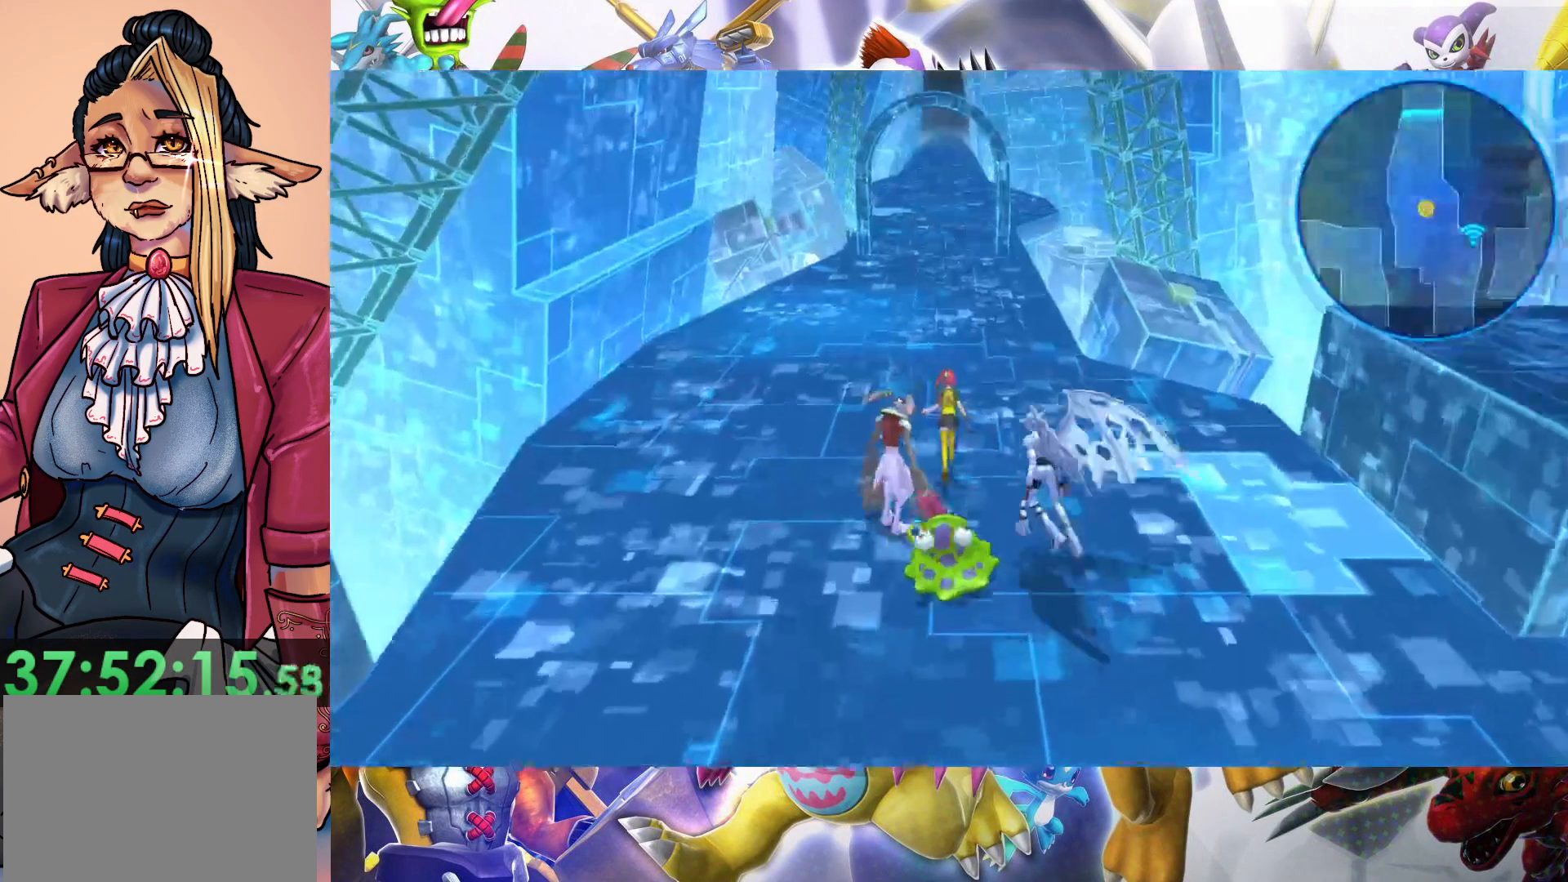
{"buttons": [], "left_stick": "up", "right_stick": "center", "events": []}
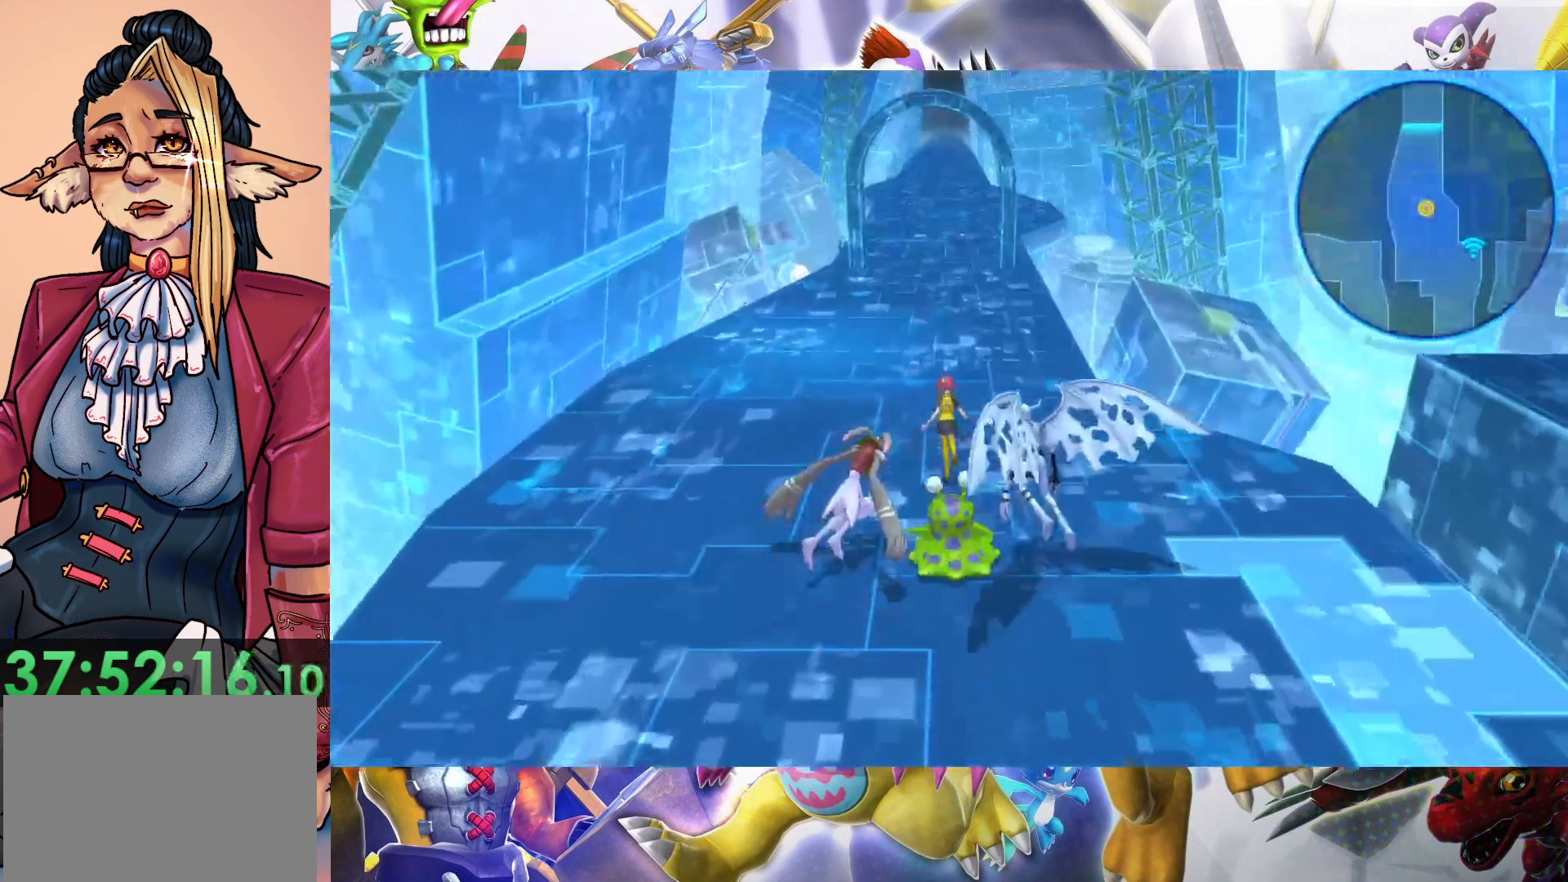
{"buttons": [], "left_stick": "up", "right_stick": "center", "events": []}
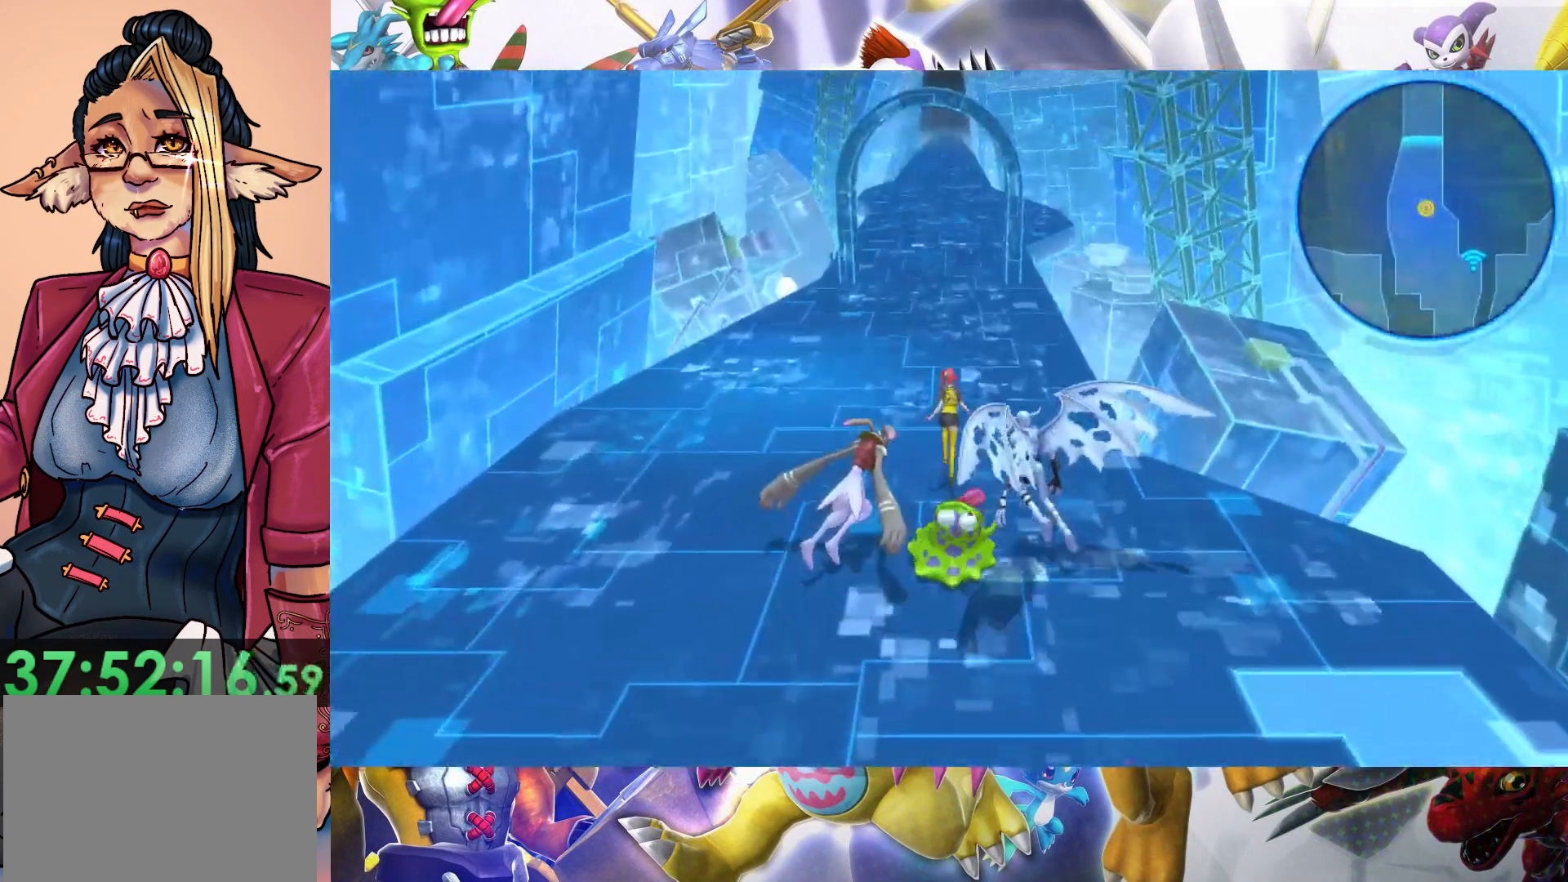
{"buttons": [], "left_stick": "up", "right_stick": "center", "events": []}
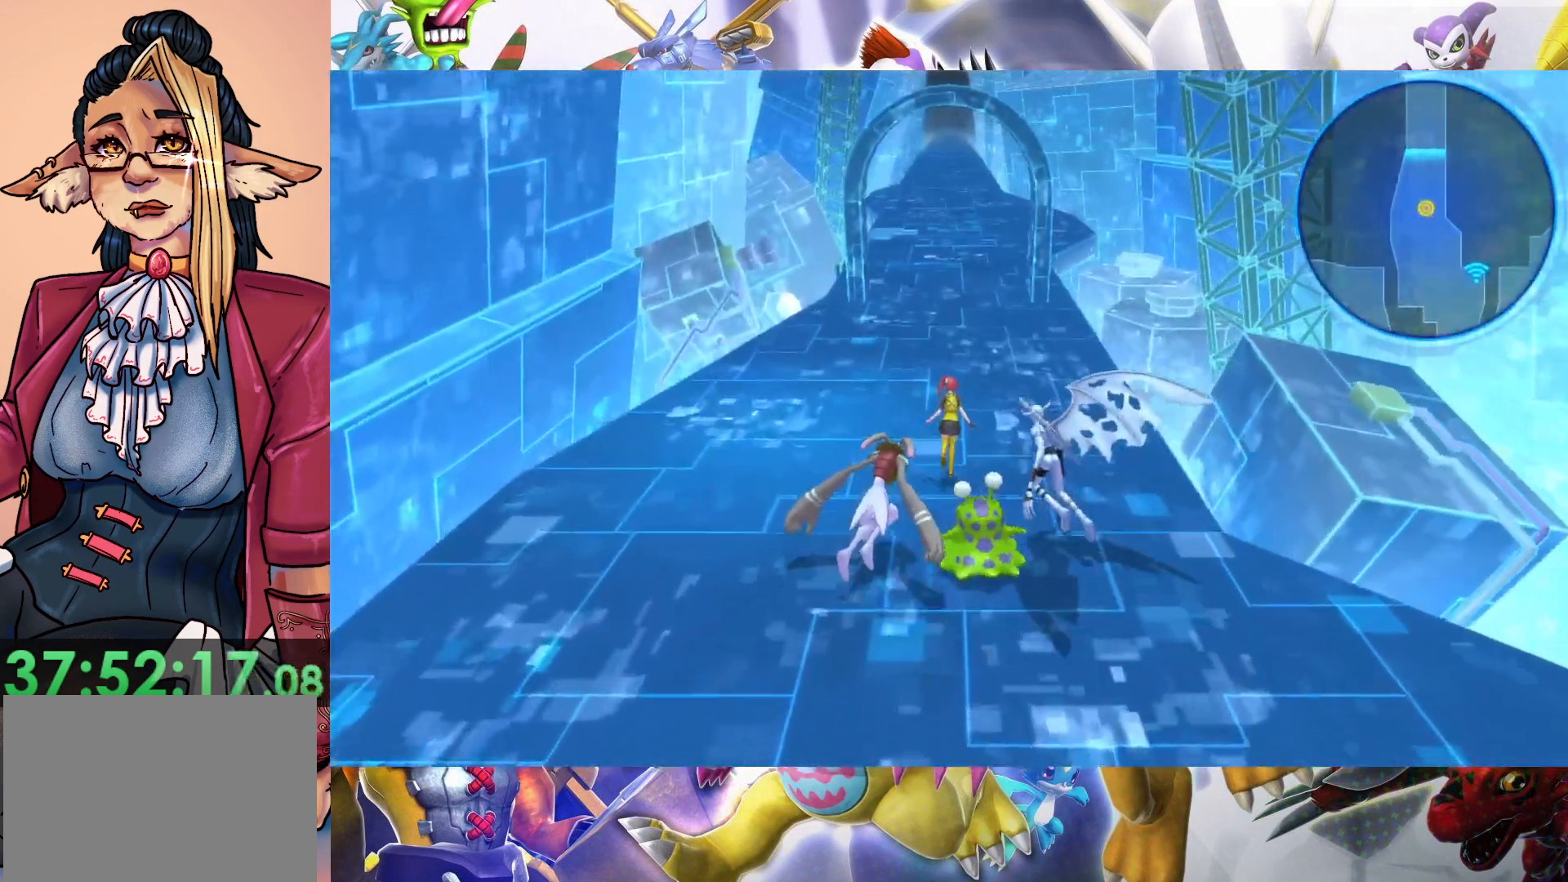
{"buttons": [], "left_stick": "up", "right_stick": "center", "events": []}
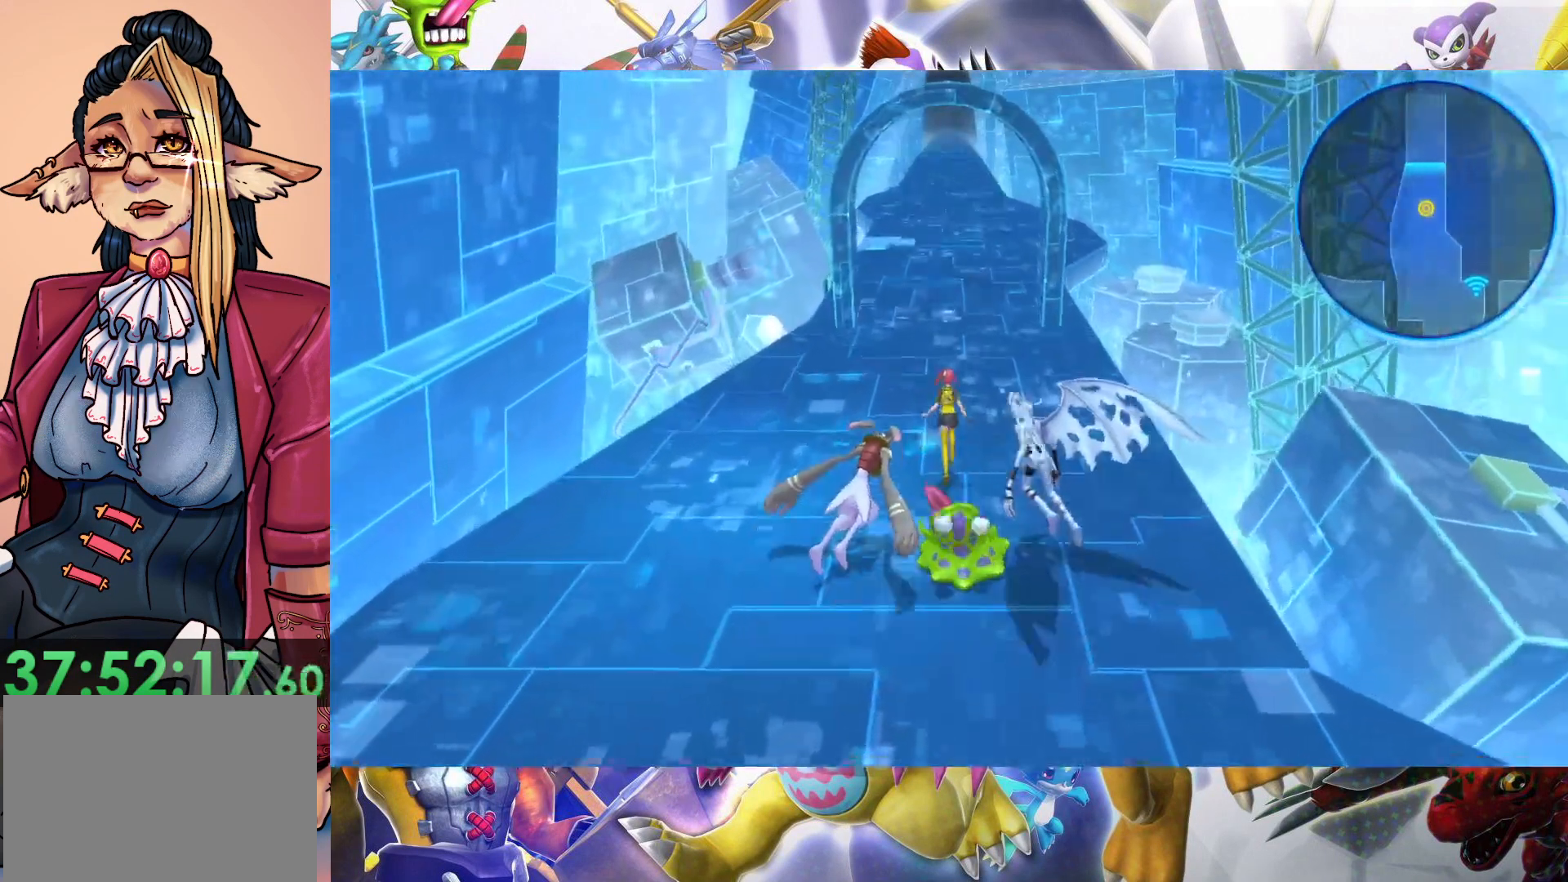
{"buttons": [], "left_stick": "up", "right_stick": "center", "events": []}
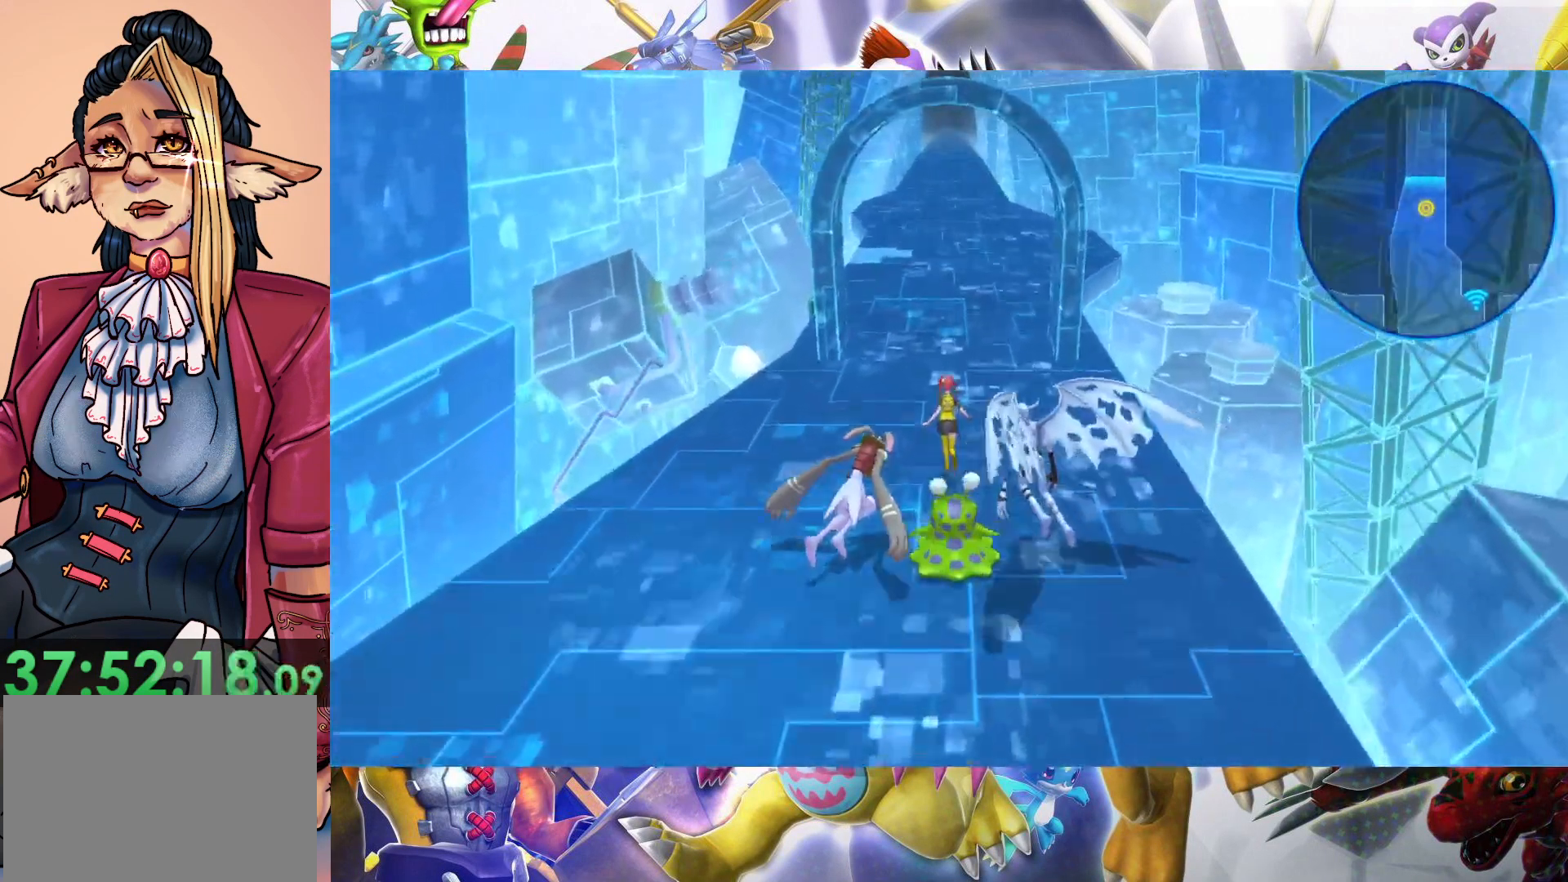
{"buttons": [], "left_stick": "up", "right_stick": "center", "events": []}
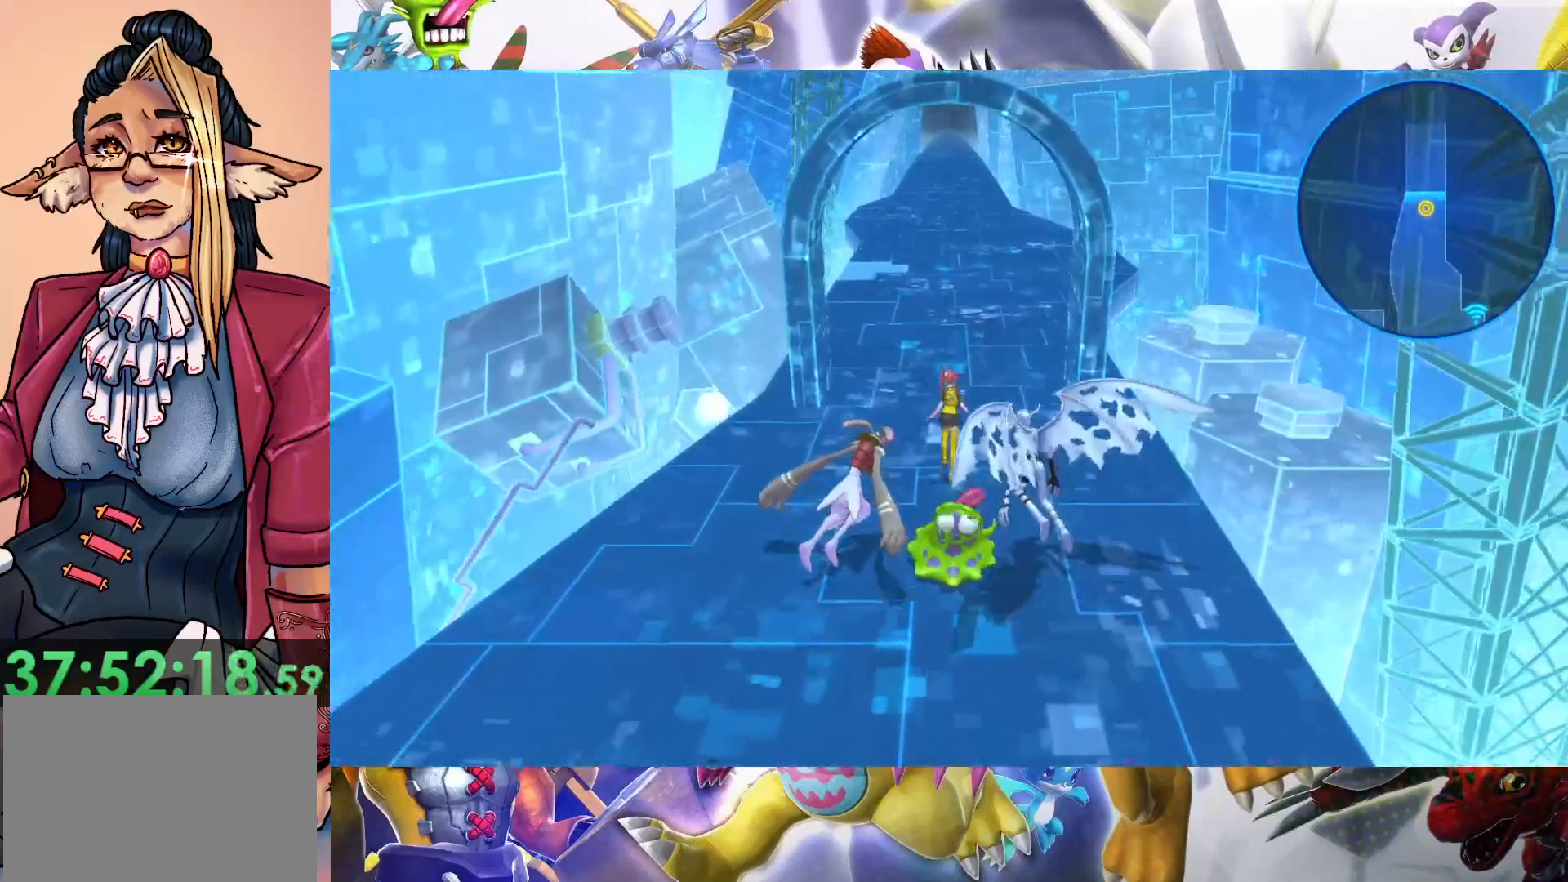
{"buttons": [], "left_stick": "up", "right_stick": "center", "events": []}
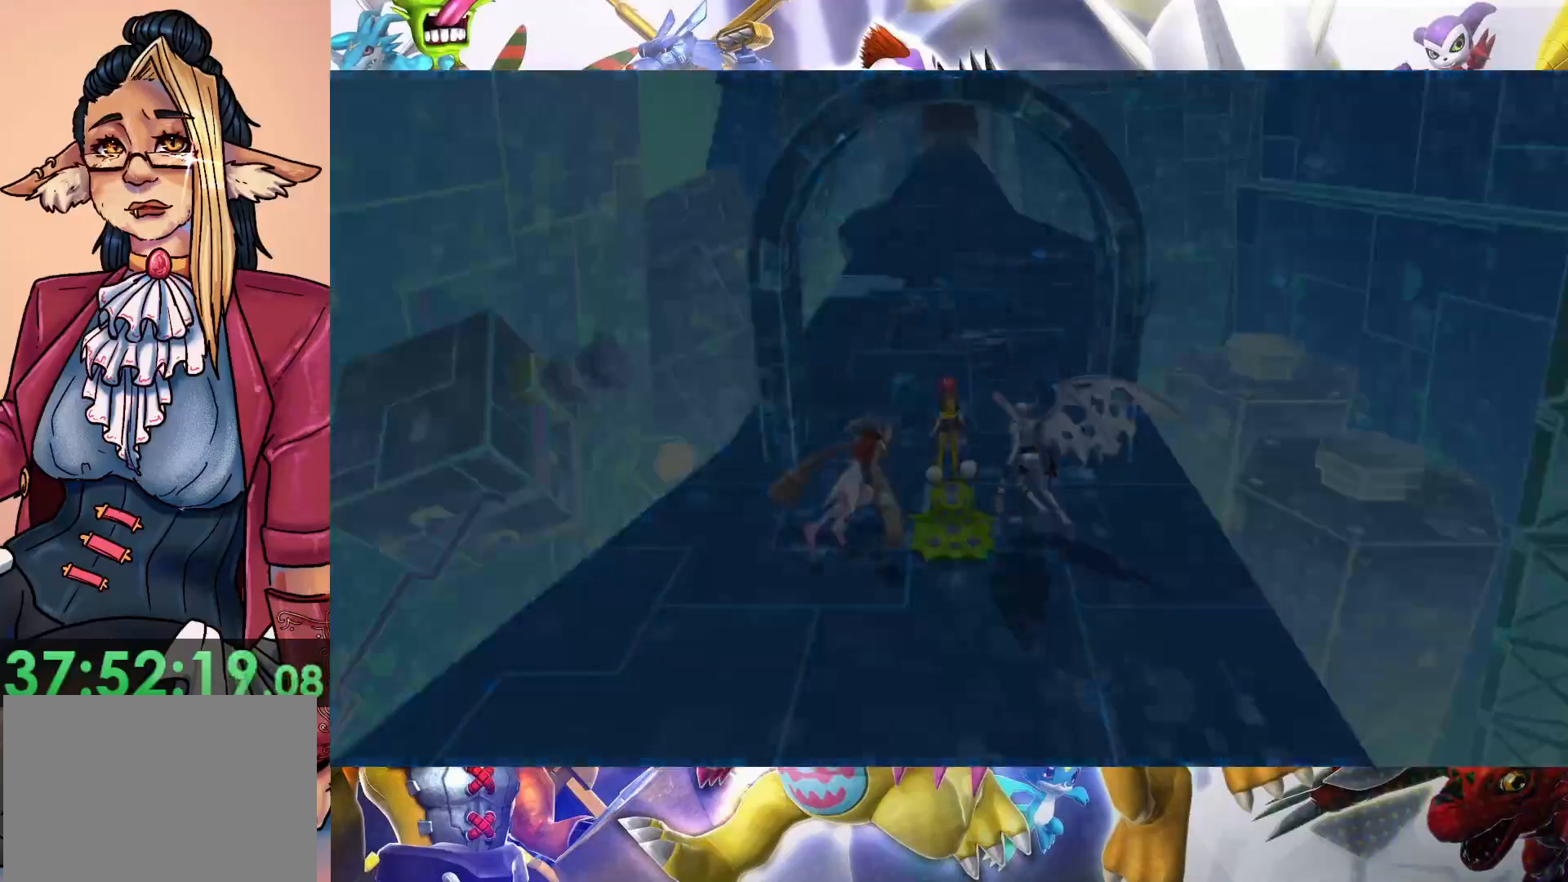
{"buttons": [], "left_stick": "up", "right_stick": "center", "events": []}
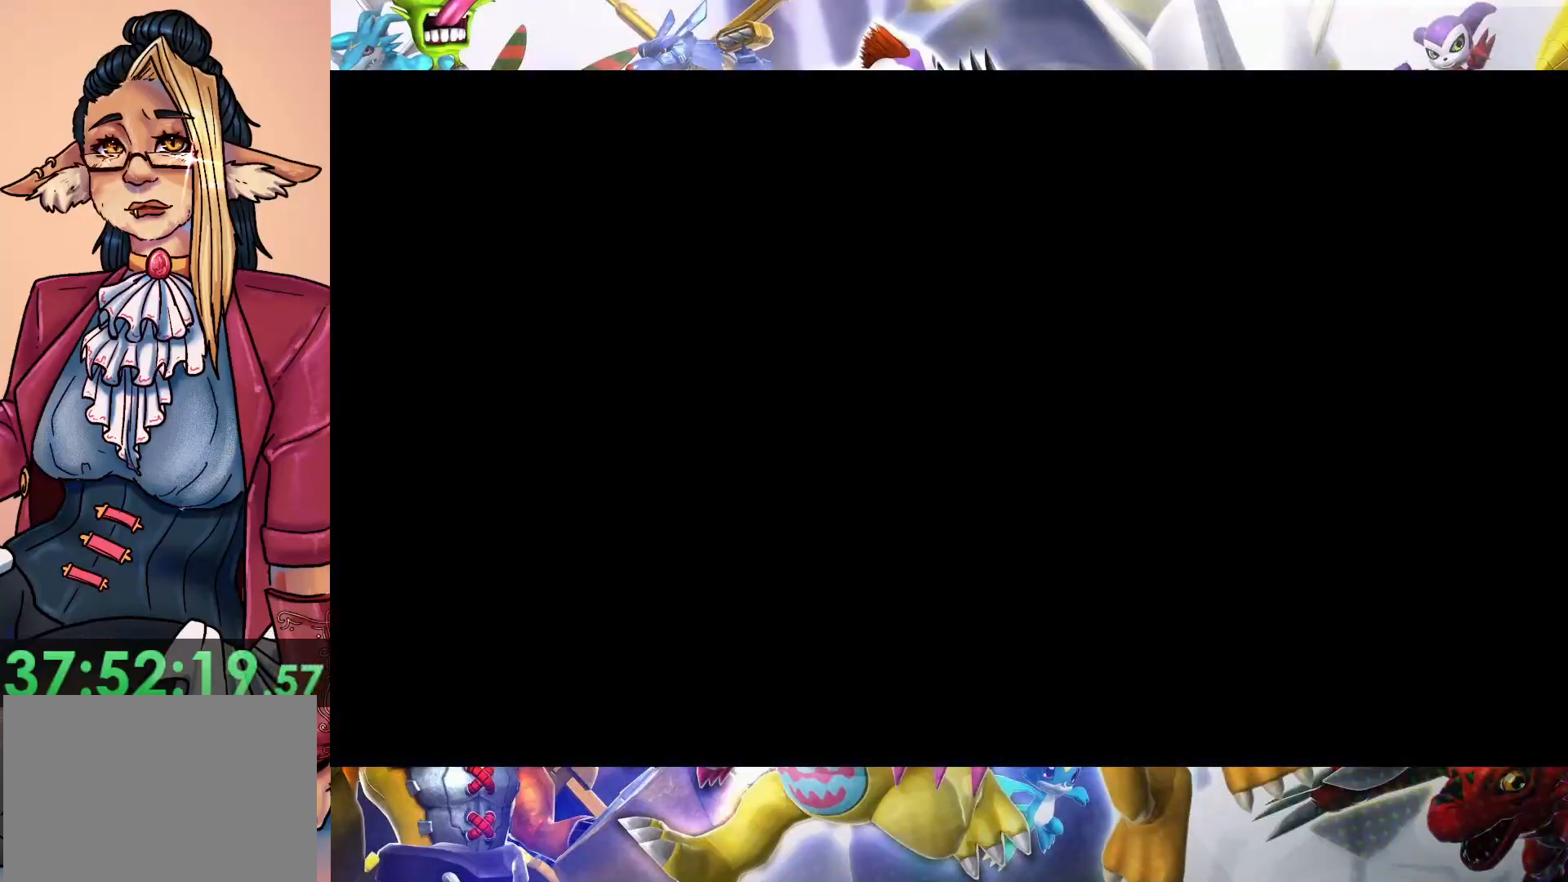
{"buttons": [], "left_stick": "up", "right_stick": "center", "events": []}
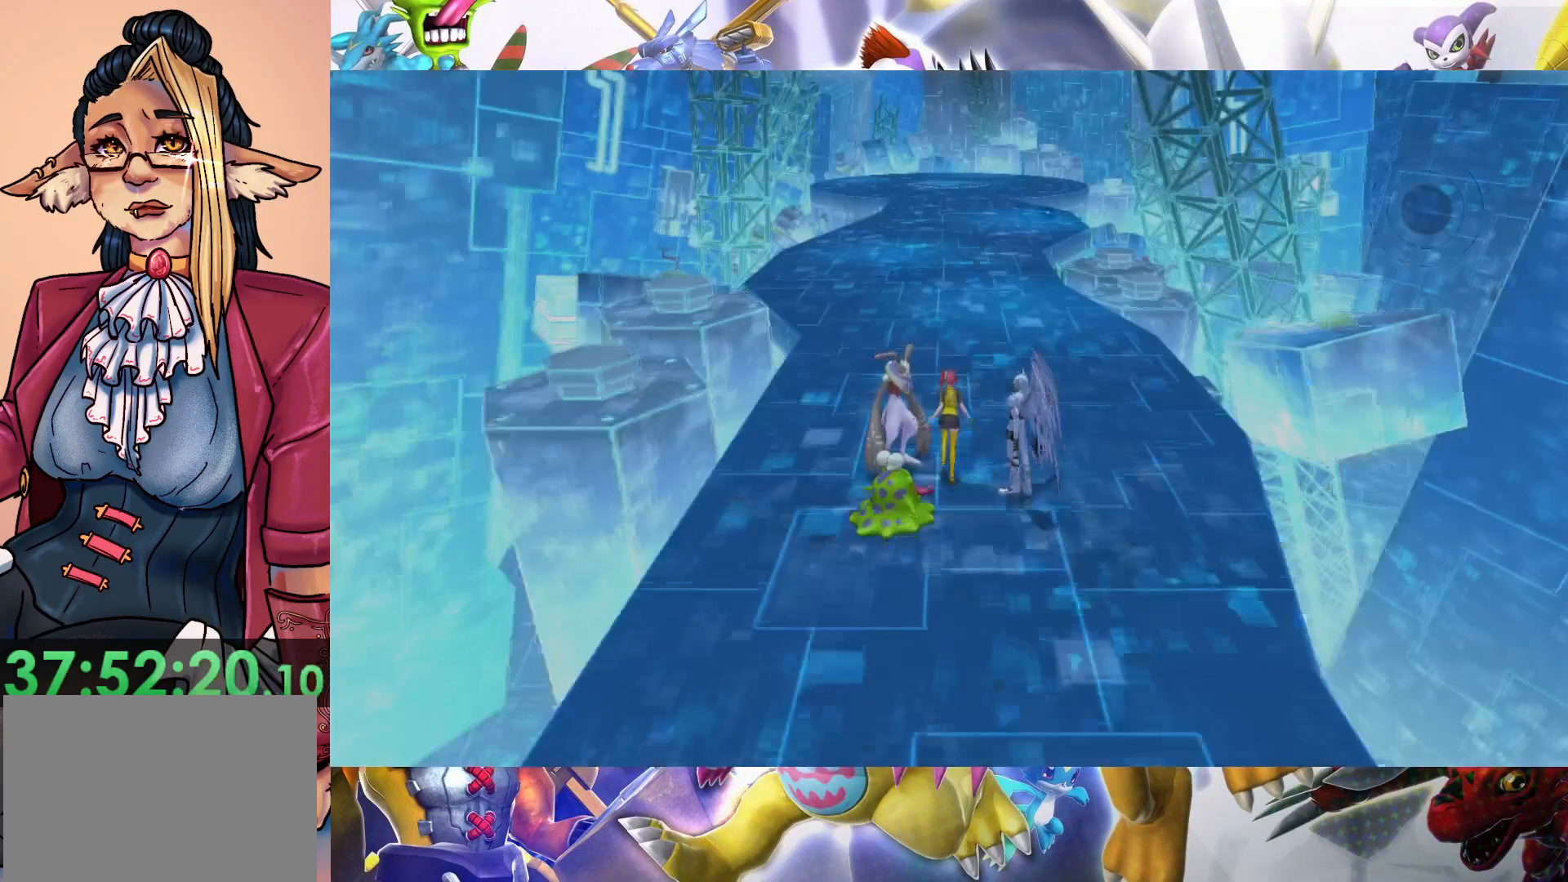
{"buttons": [], "left_stick": "up", "right_stick": "center", "events": []}
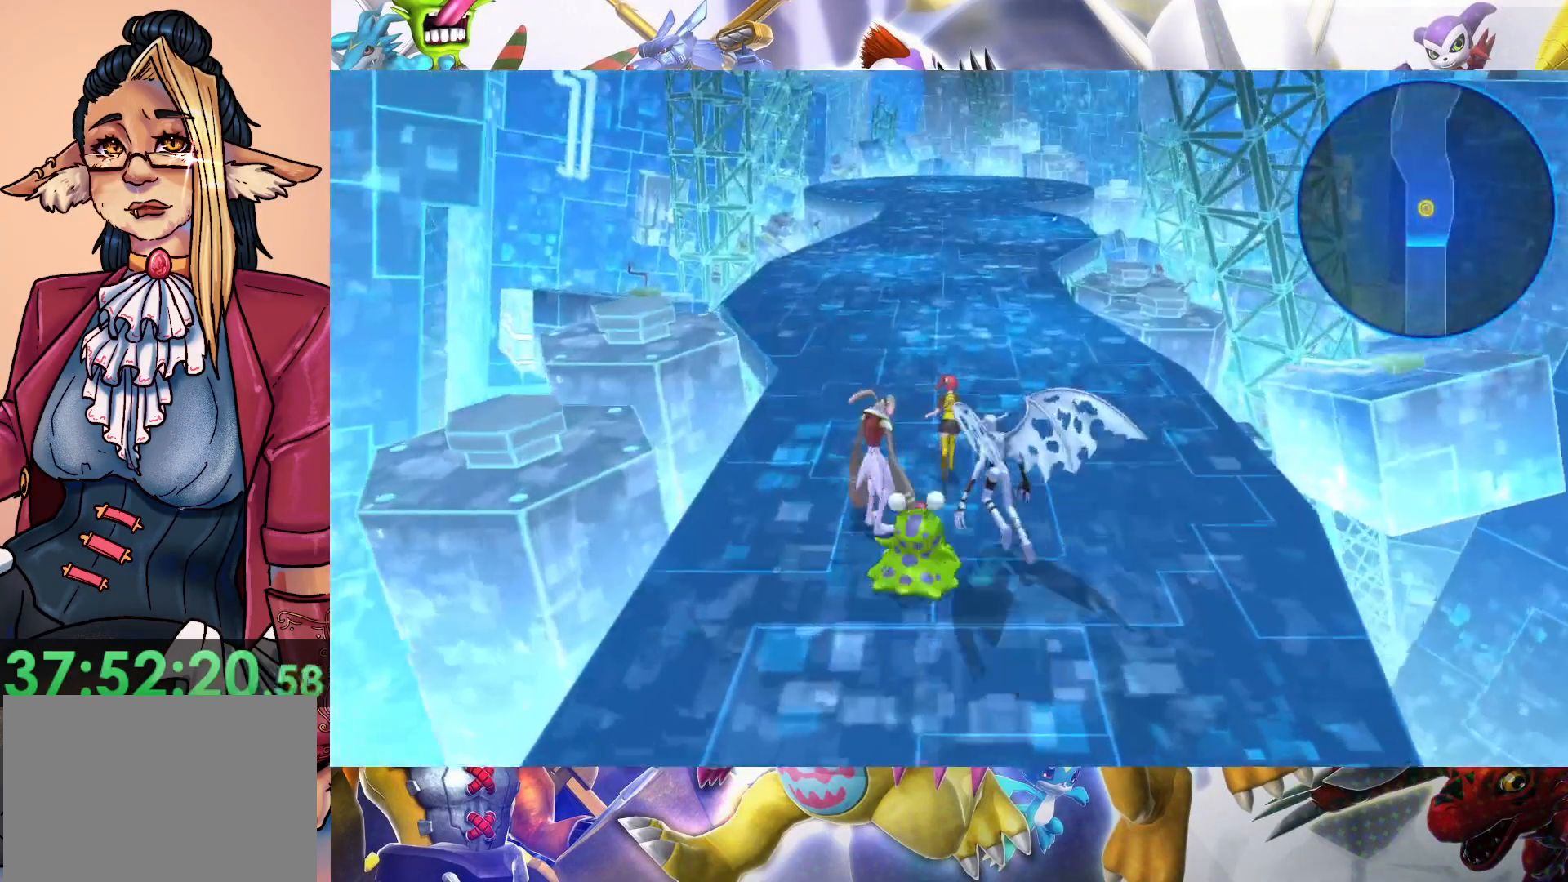
{"buttons": [], "left_stick": "up", "right_stick": "center", "events": []}
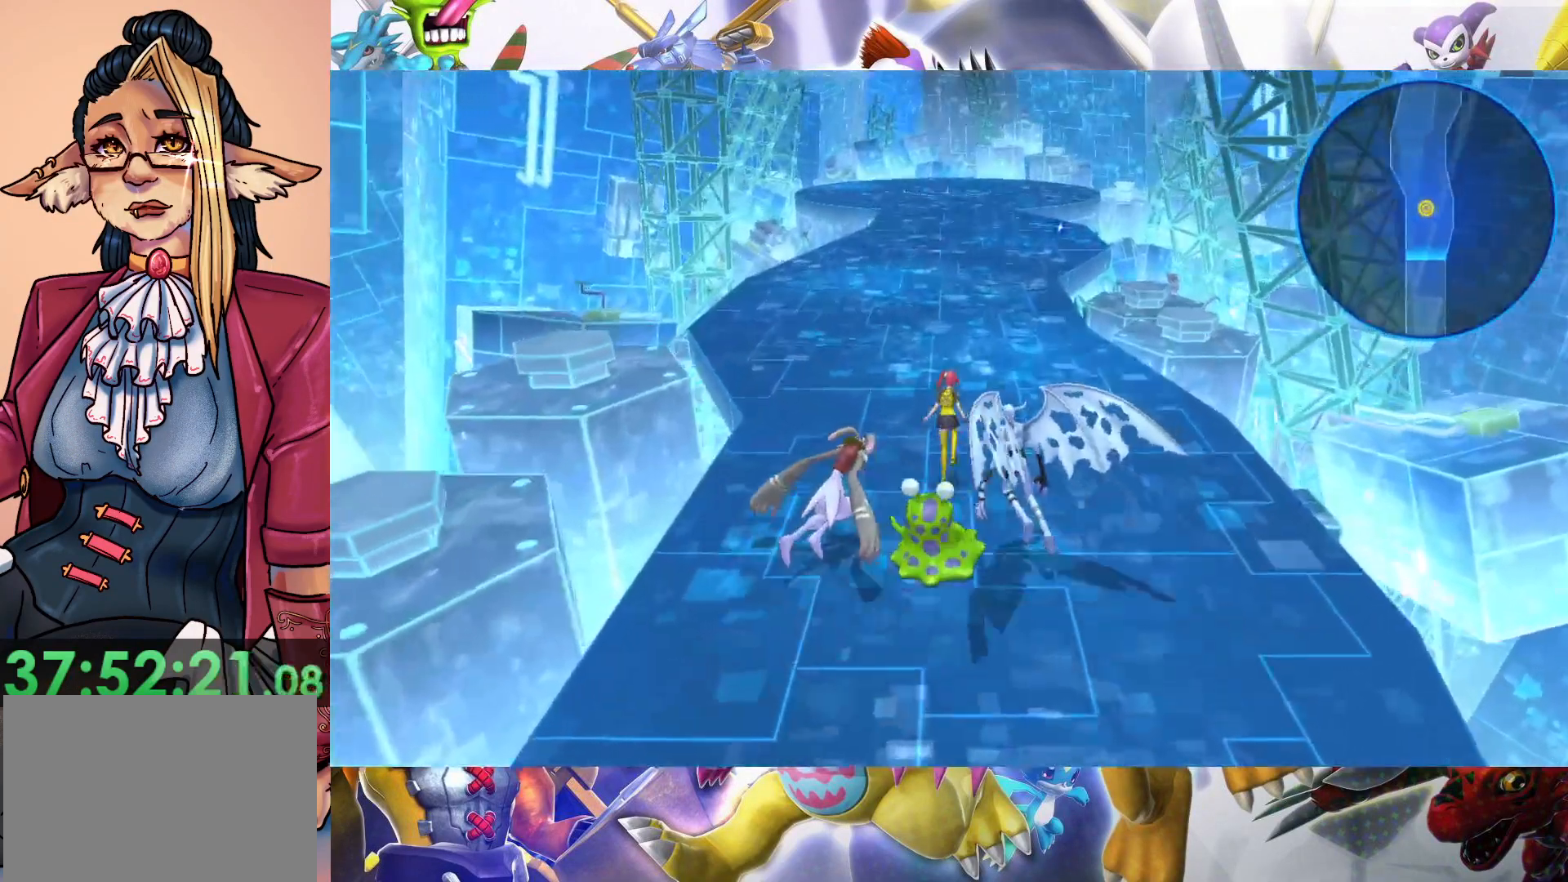
{"buttons": [], "left_stick": "up", "right_stick": "center", "events": []}
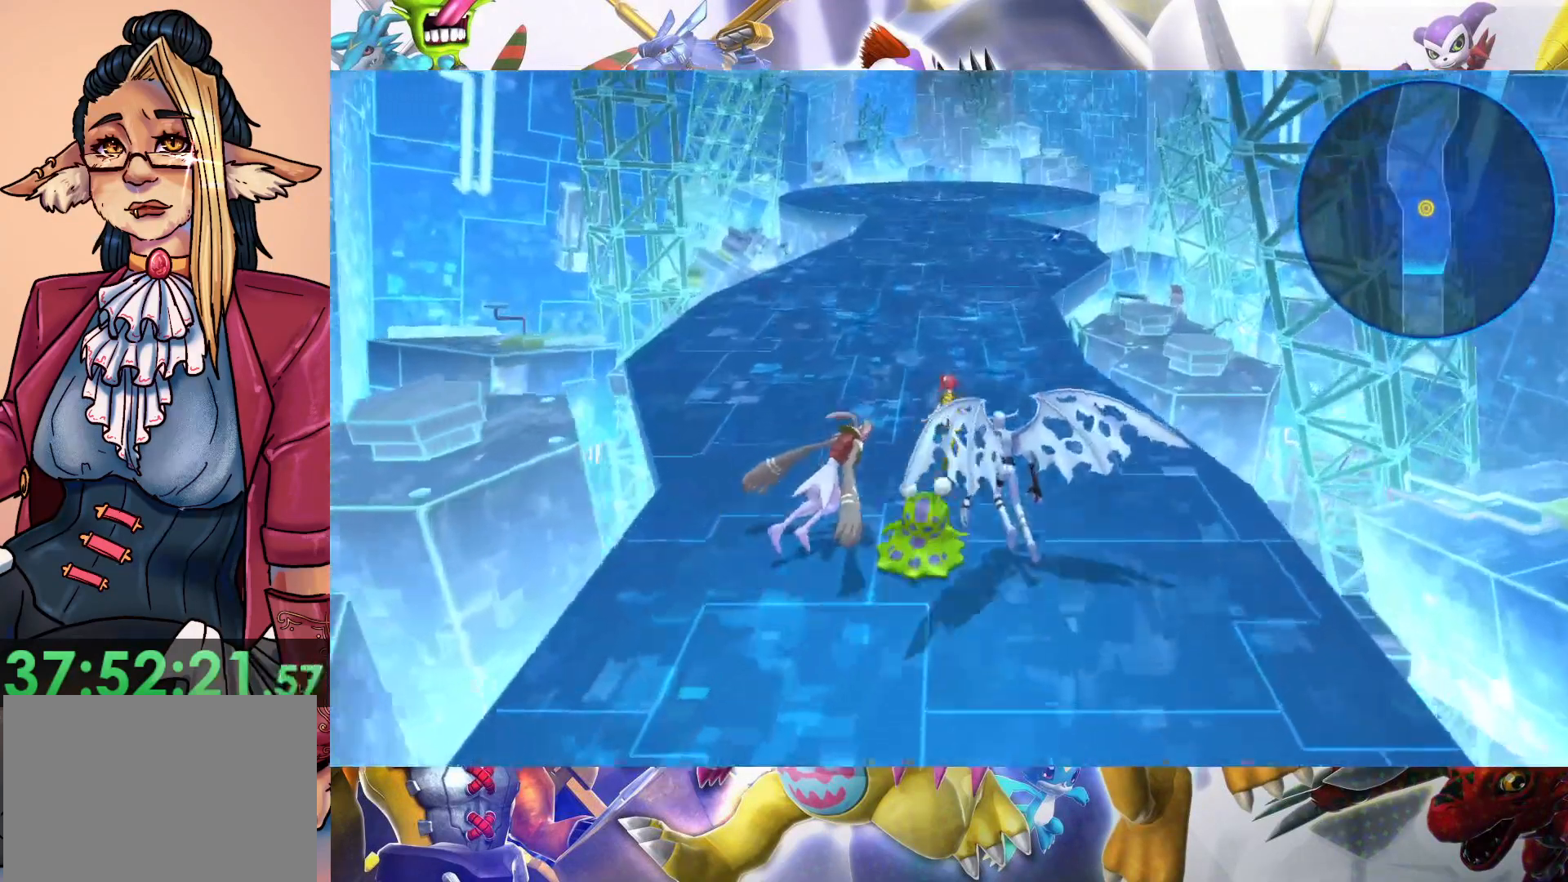
{"buttons": [], "left_stick": "up", "right_stick": "center", "events": []}
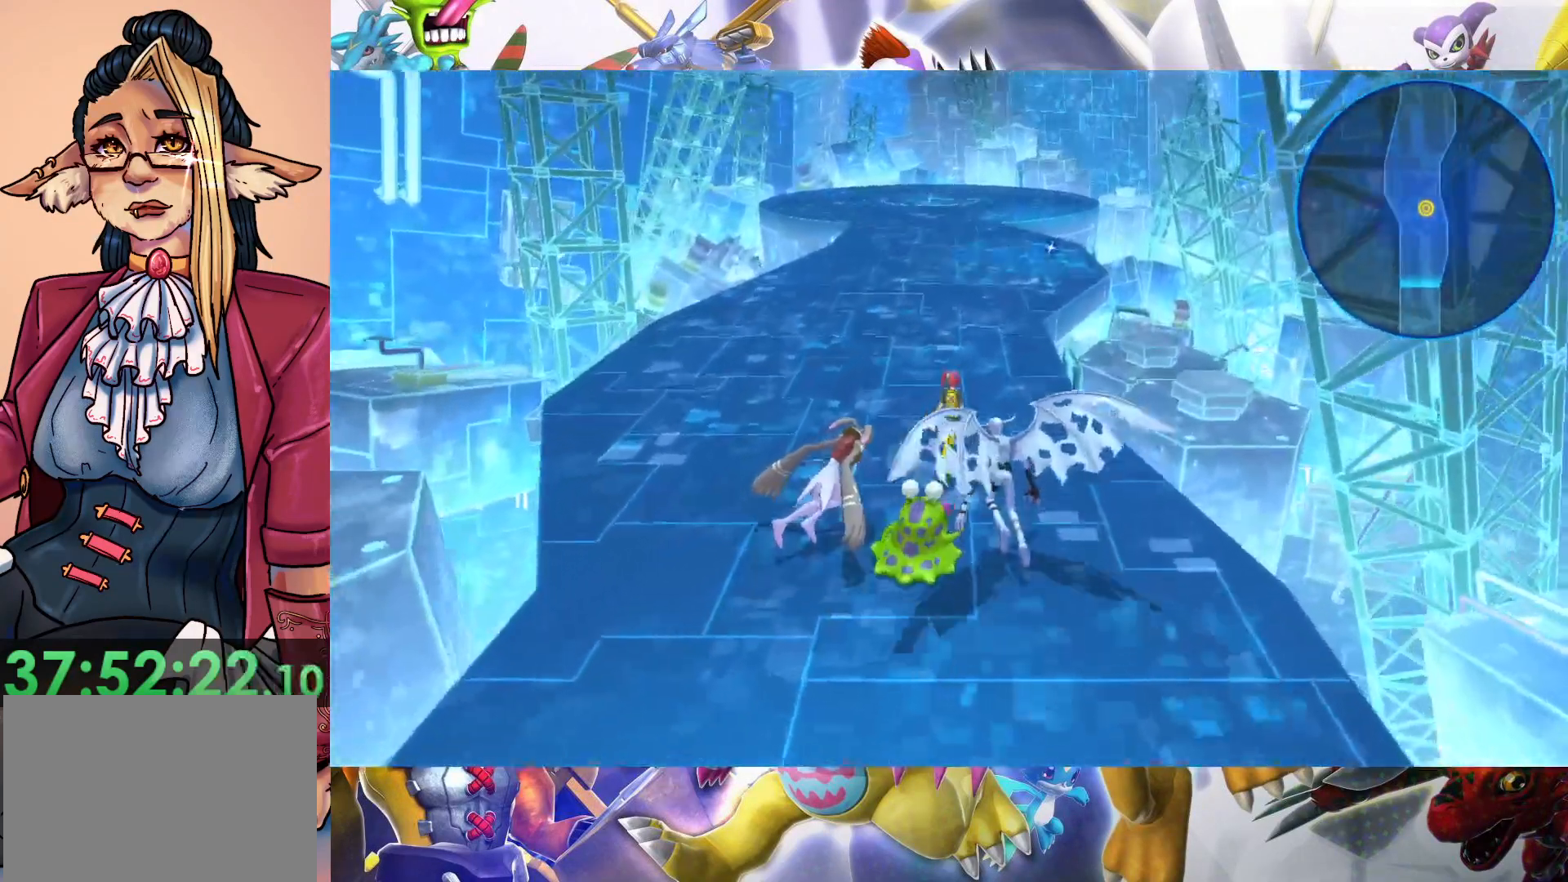
{"buttons": [], "left_stick": "up", "right_stick": "center", "events": []}
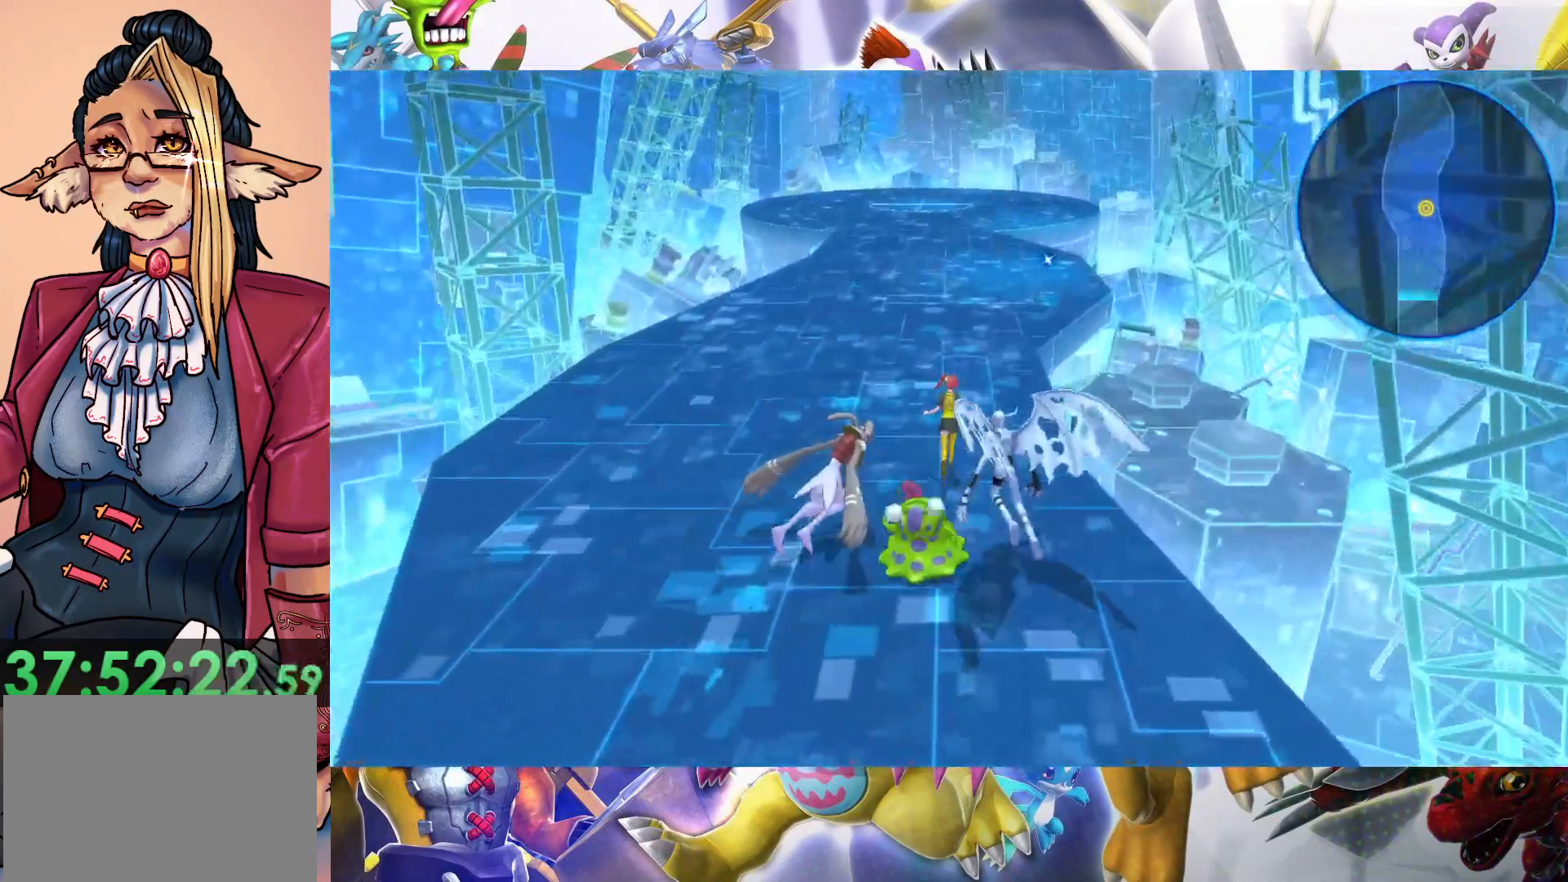
{"buttons": [], "left_stick": "up", "right_stick": "center", "events": []}